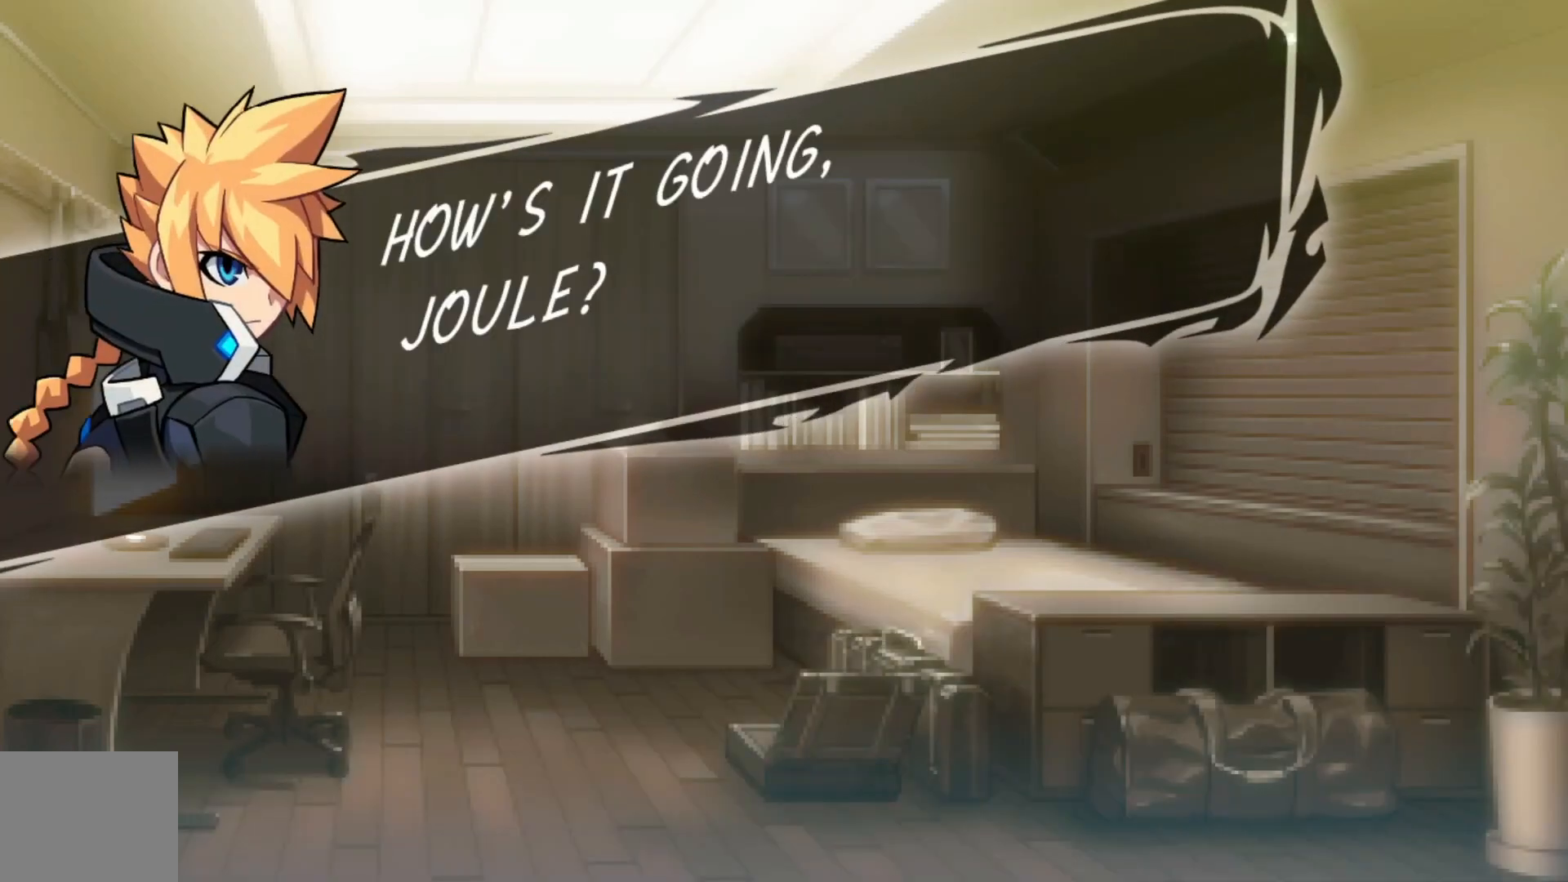
Gameplay with a controller (Xbox layout); each line is a JSON object with the inputs held at the frame after it. "events" lists button and stick changes between this image and that frame as [ms after this image, input, new state], when the widget could be followed in between. Not read: L1 L3 R2 R3.
{"buttons": [], "left_stick": "center", "right_stick": "center", "events": [[217, "A", "down"], [317, "A", "up"]]}
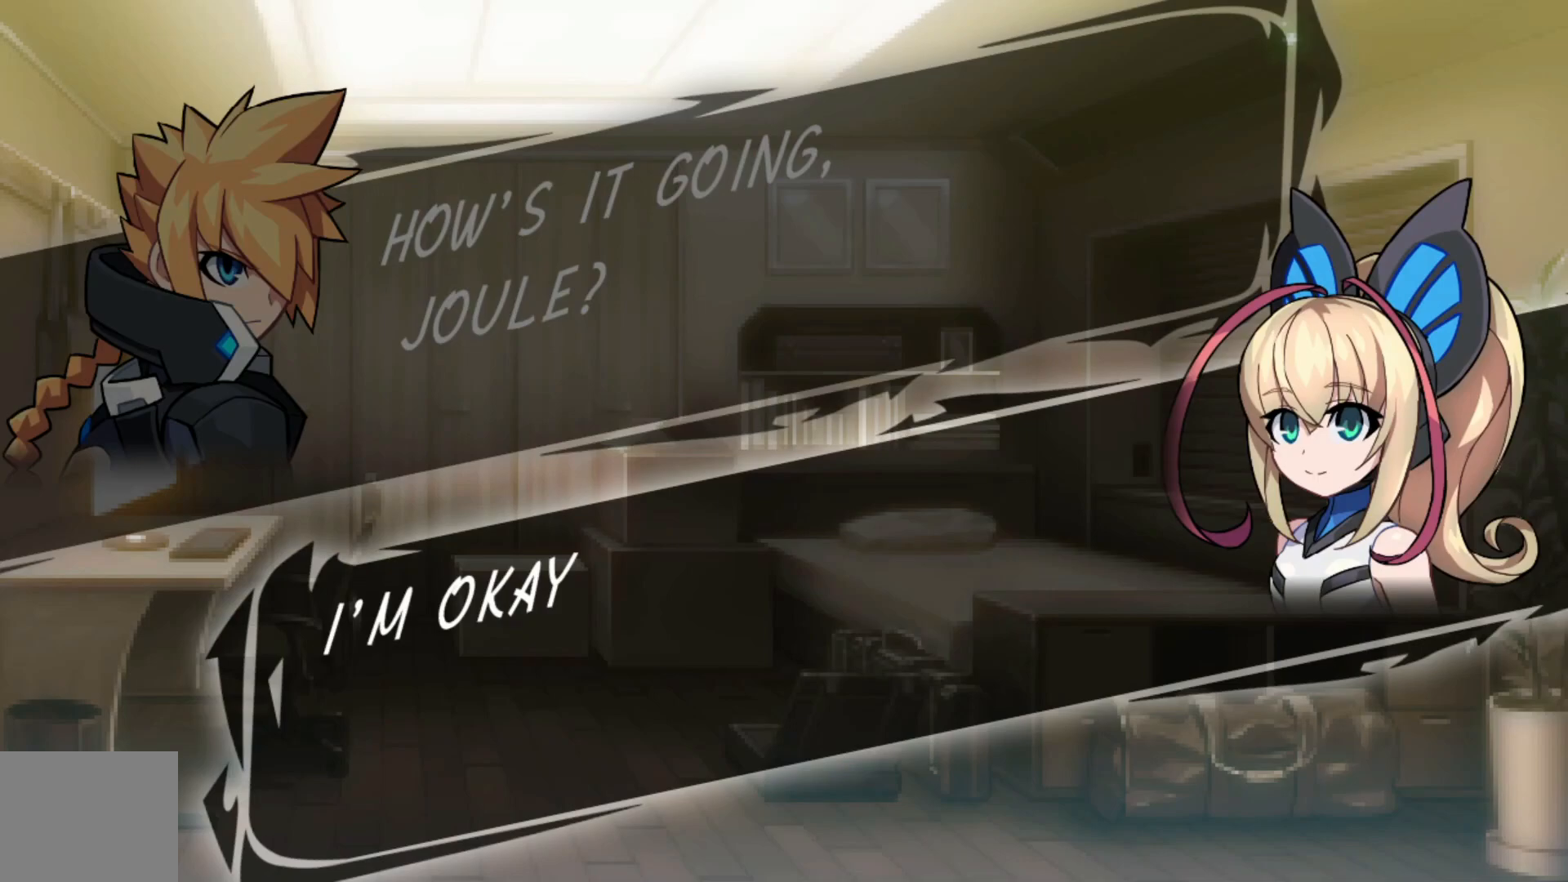
{"buttons": [], "left_stick": "center", "right_stick": "center", "events": [[417, "A", "down"], [500, "A", "up"]]}
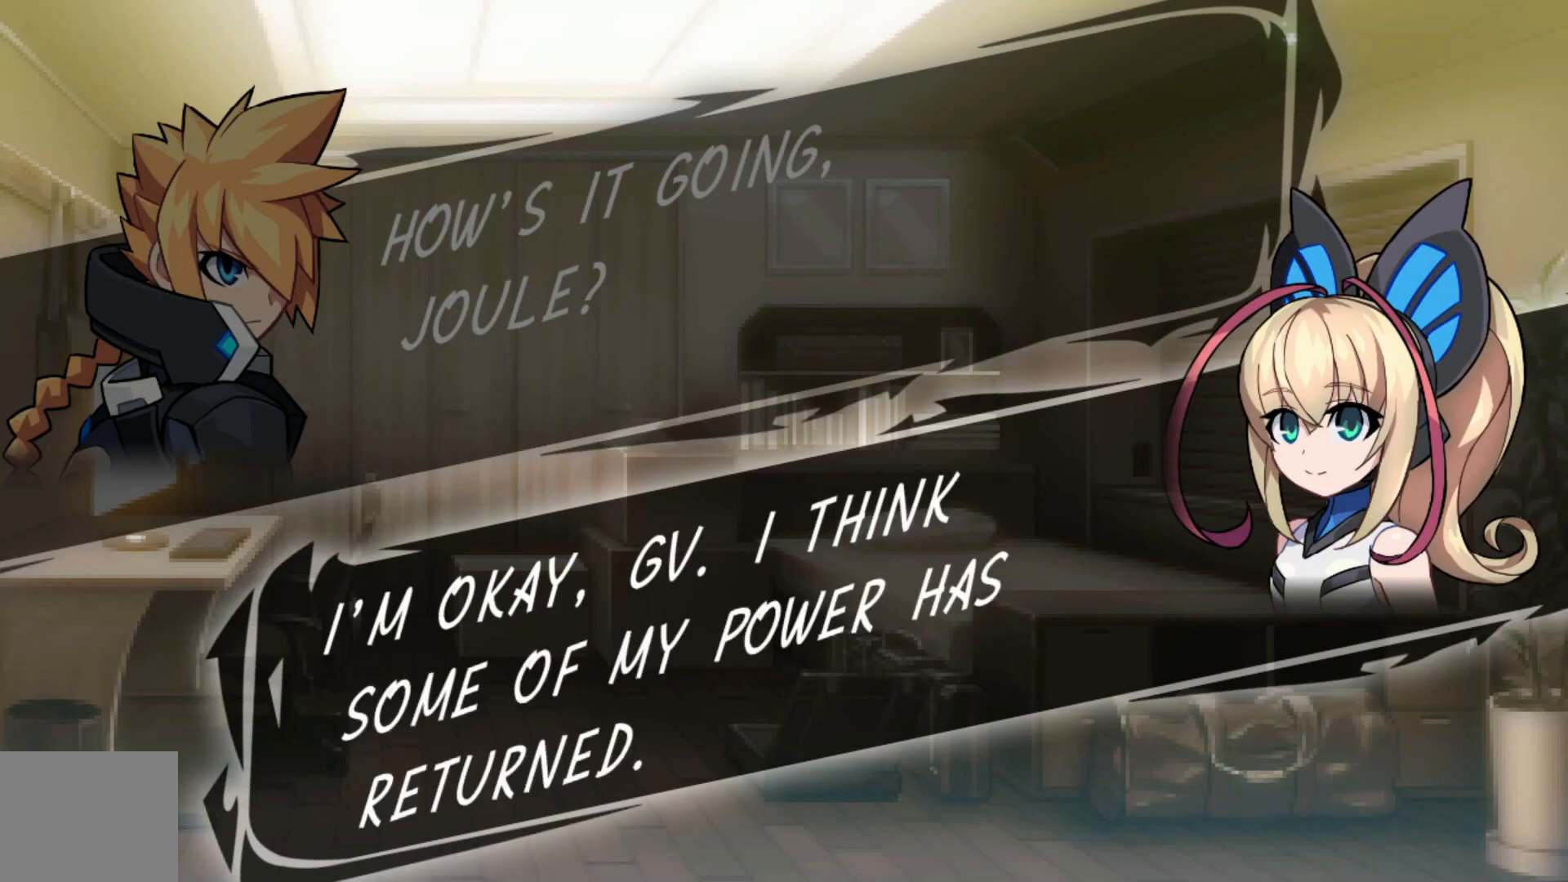
{"buttons": [], "left_stick": "center", "right_stick": "center", "events": []}
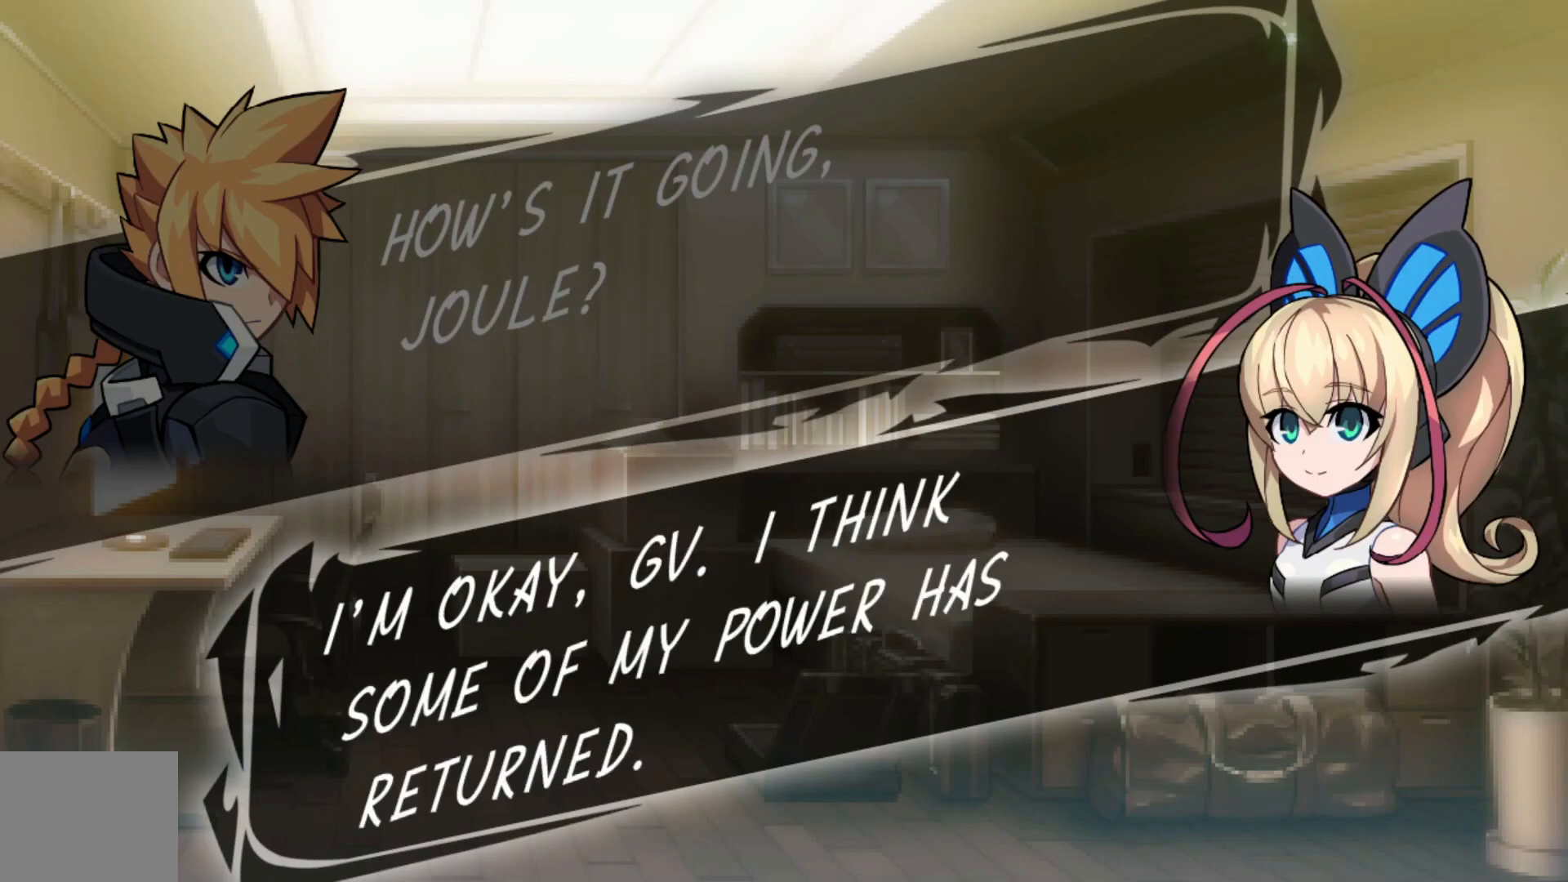
{"buttons": [], "left_stick": "center", "right_stick": "center", "events": []}
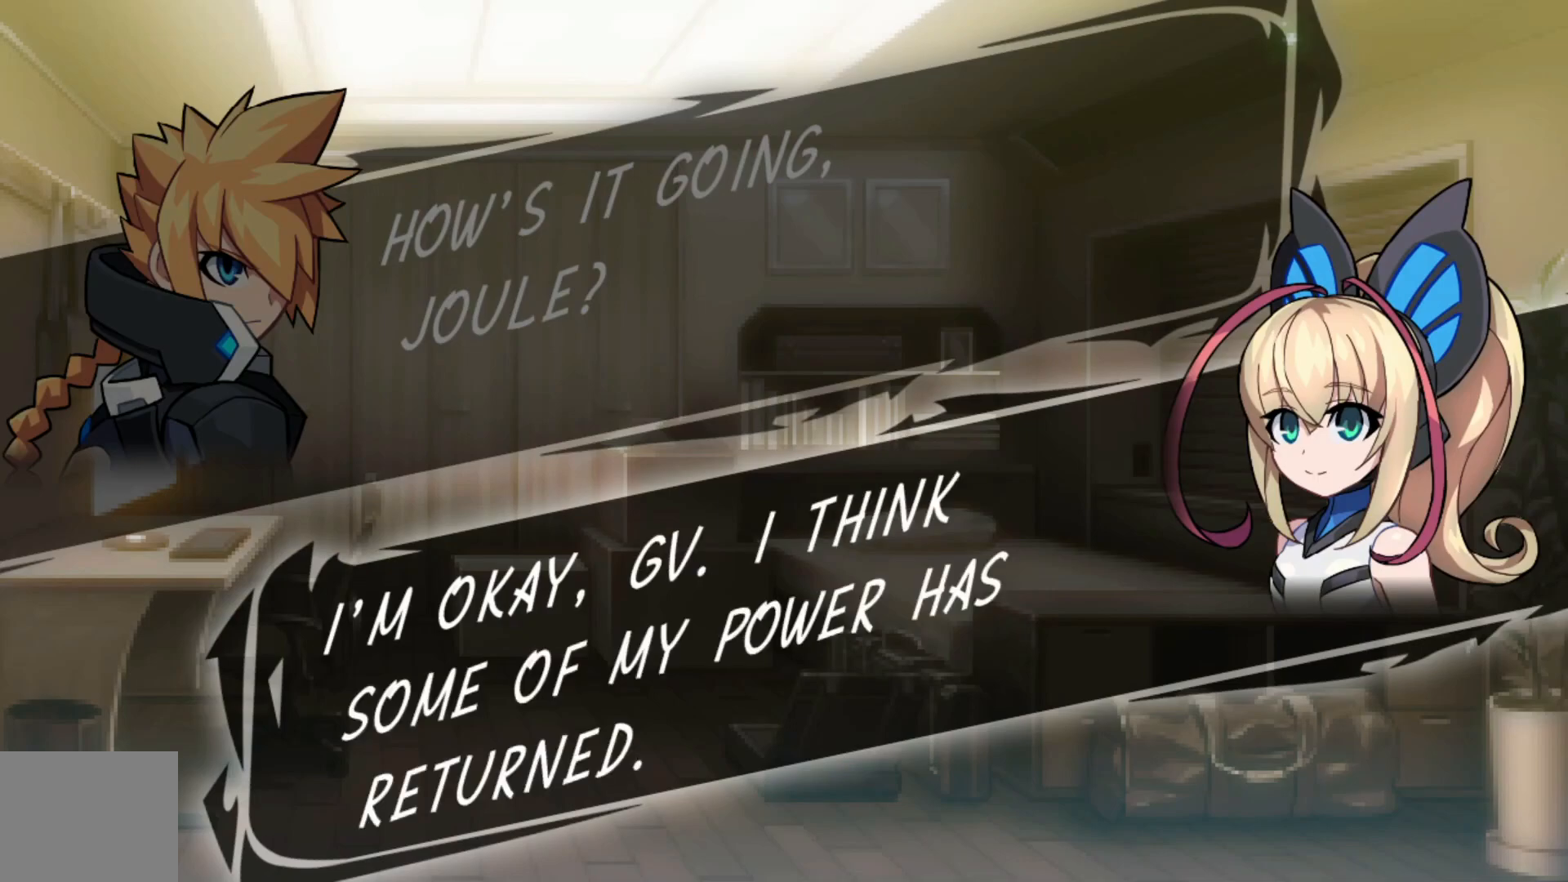
{"buttons": [], "left_stick": "center", "right_stick": "center", "events": [[150, "A", "down"], [267, "A", "up"]]}
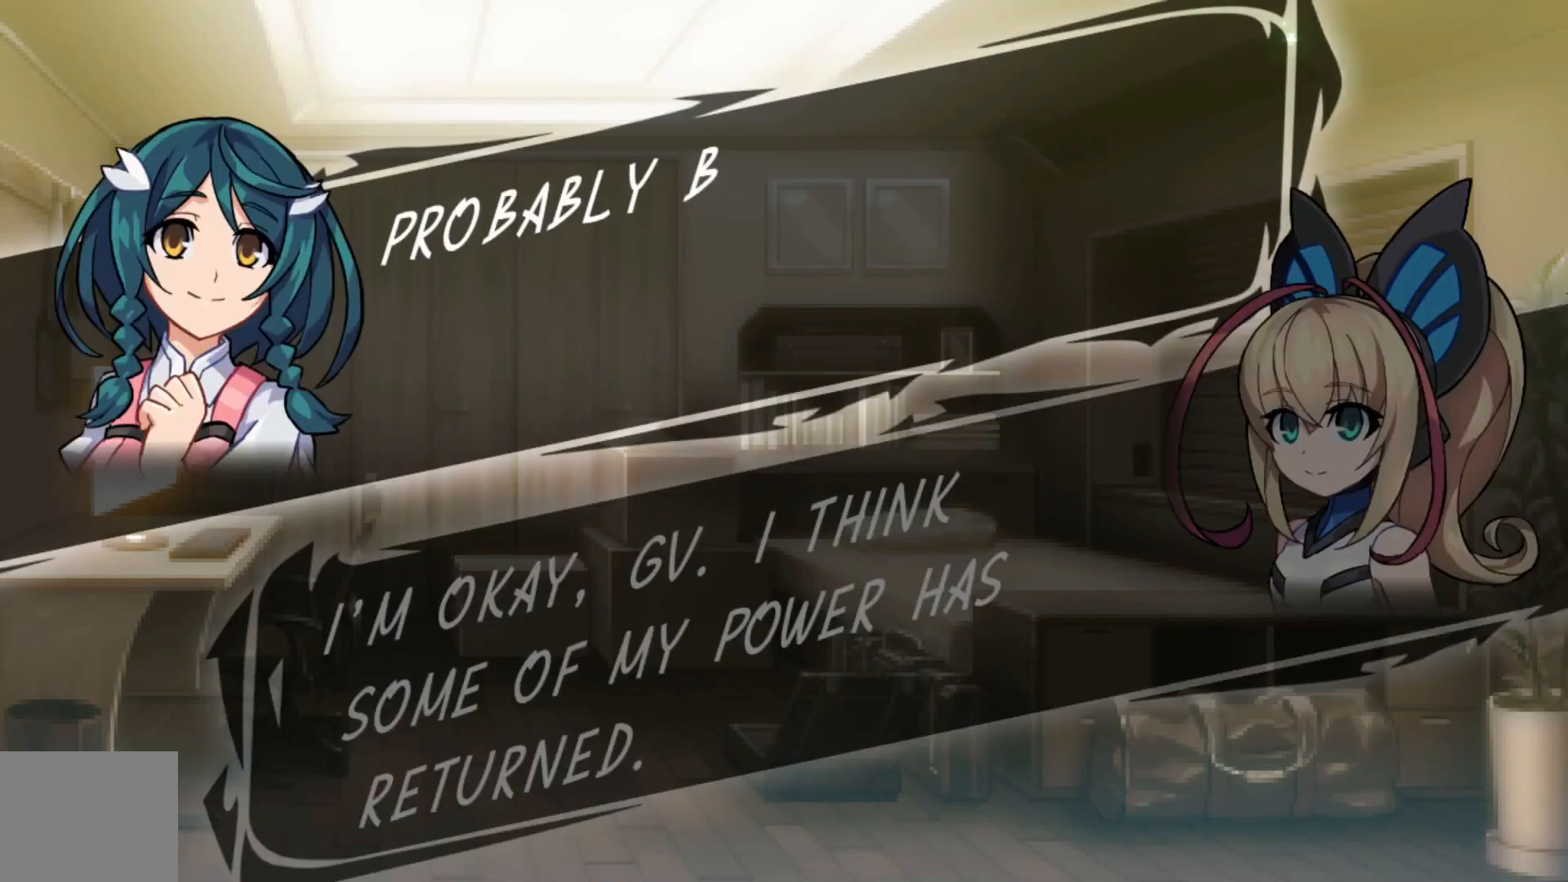
{"buttons": [], "left_stick": "center", "right_stick": "center", "events": [[100, "A", "down"], [217, "A", "up"]]}
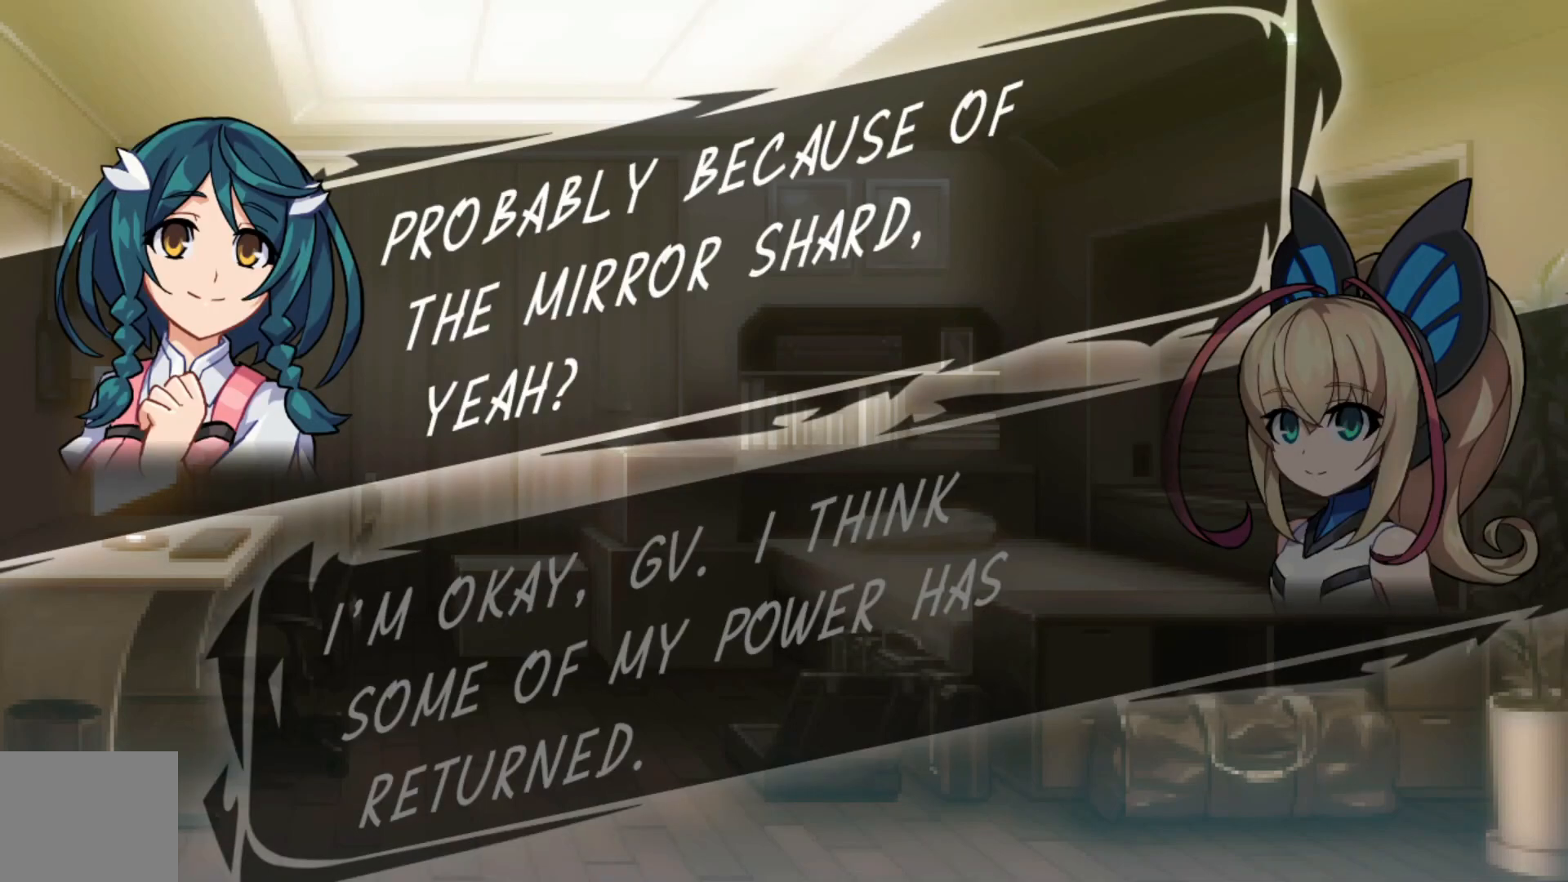
{"buttons": [], "left_stick": "center", "right_stick": "center", "events": []}
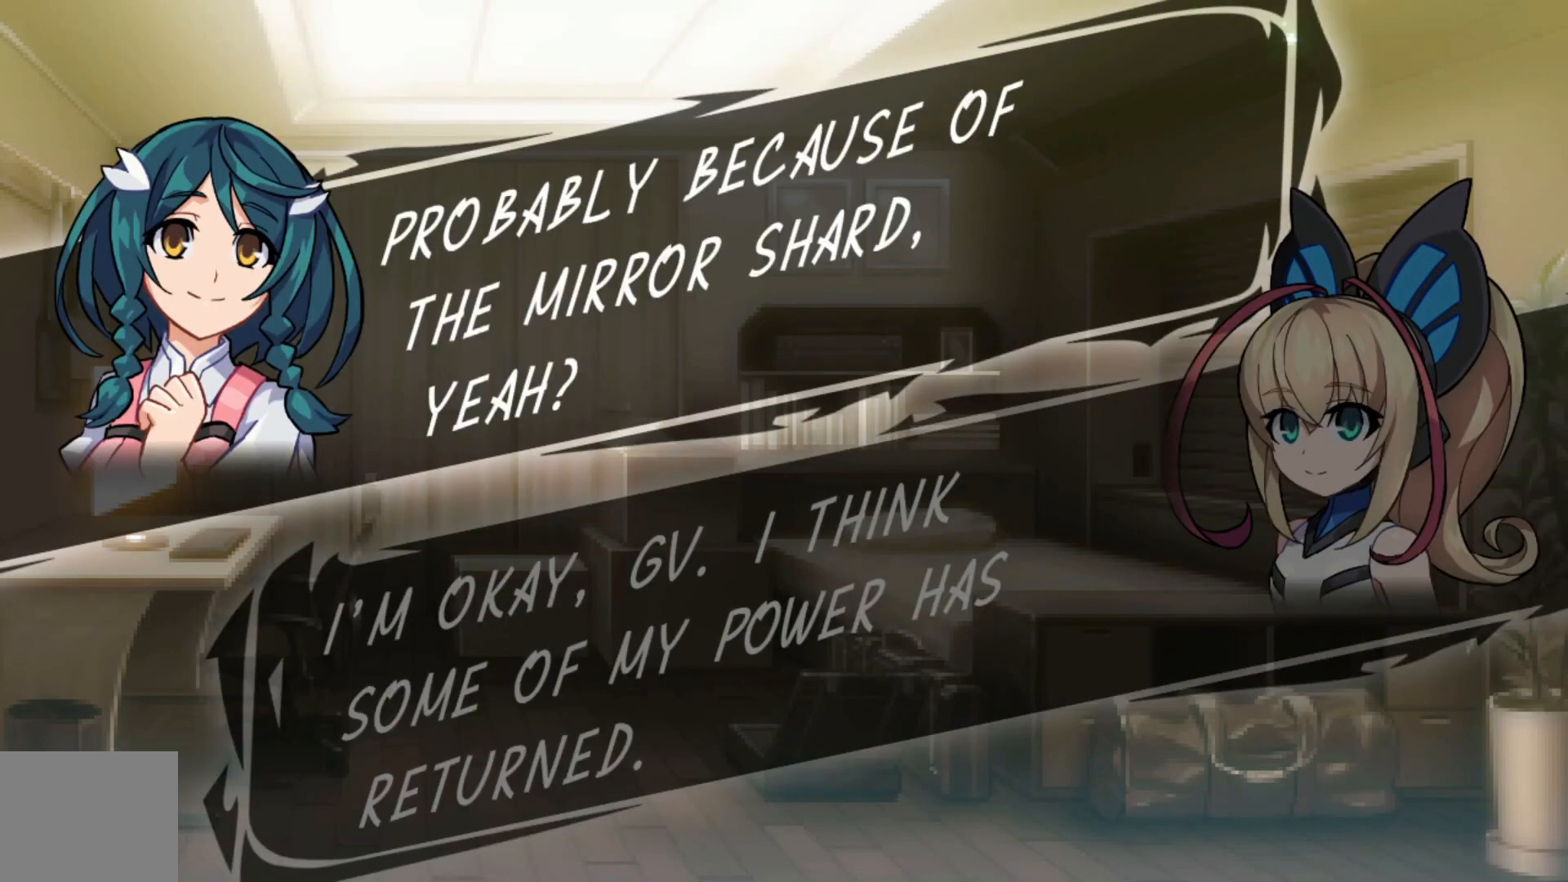
{"buttons": [], "left_stick": "center", "right_stick": "center", "events": [[217, "A", "down"], [350, "A", "up"]]}
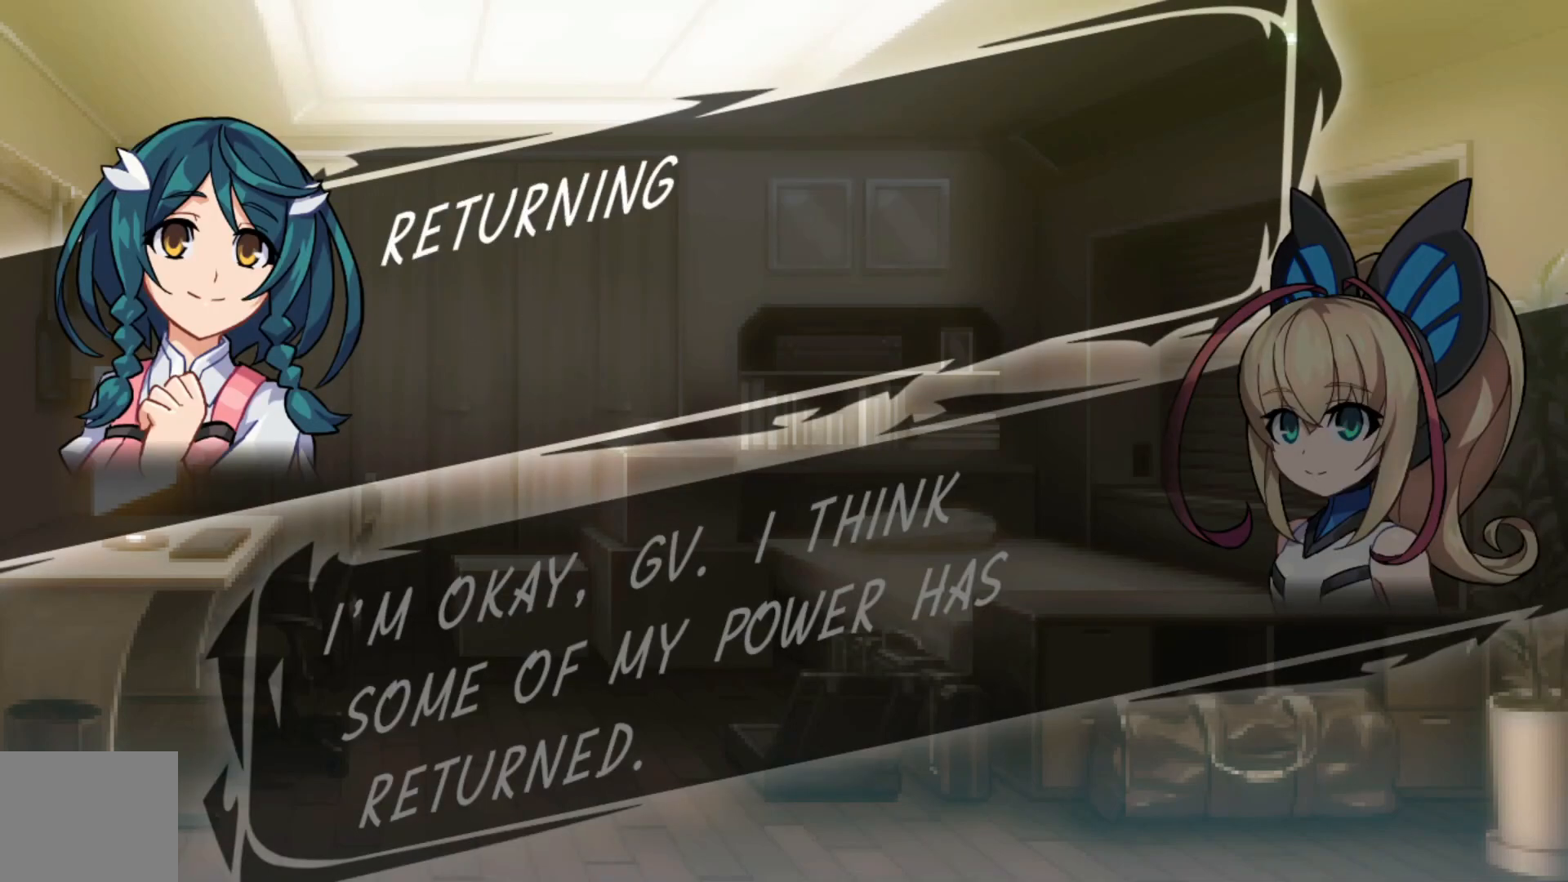
{"buttons": [], "left_stick": "center", "right_stick": "center", "events": []}
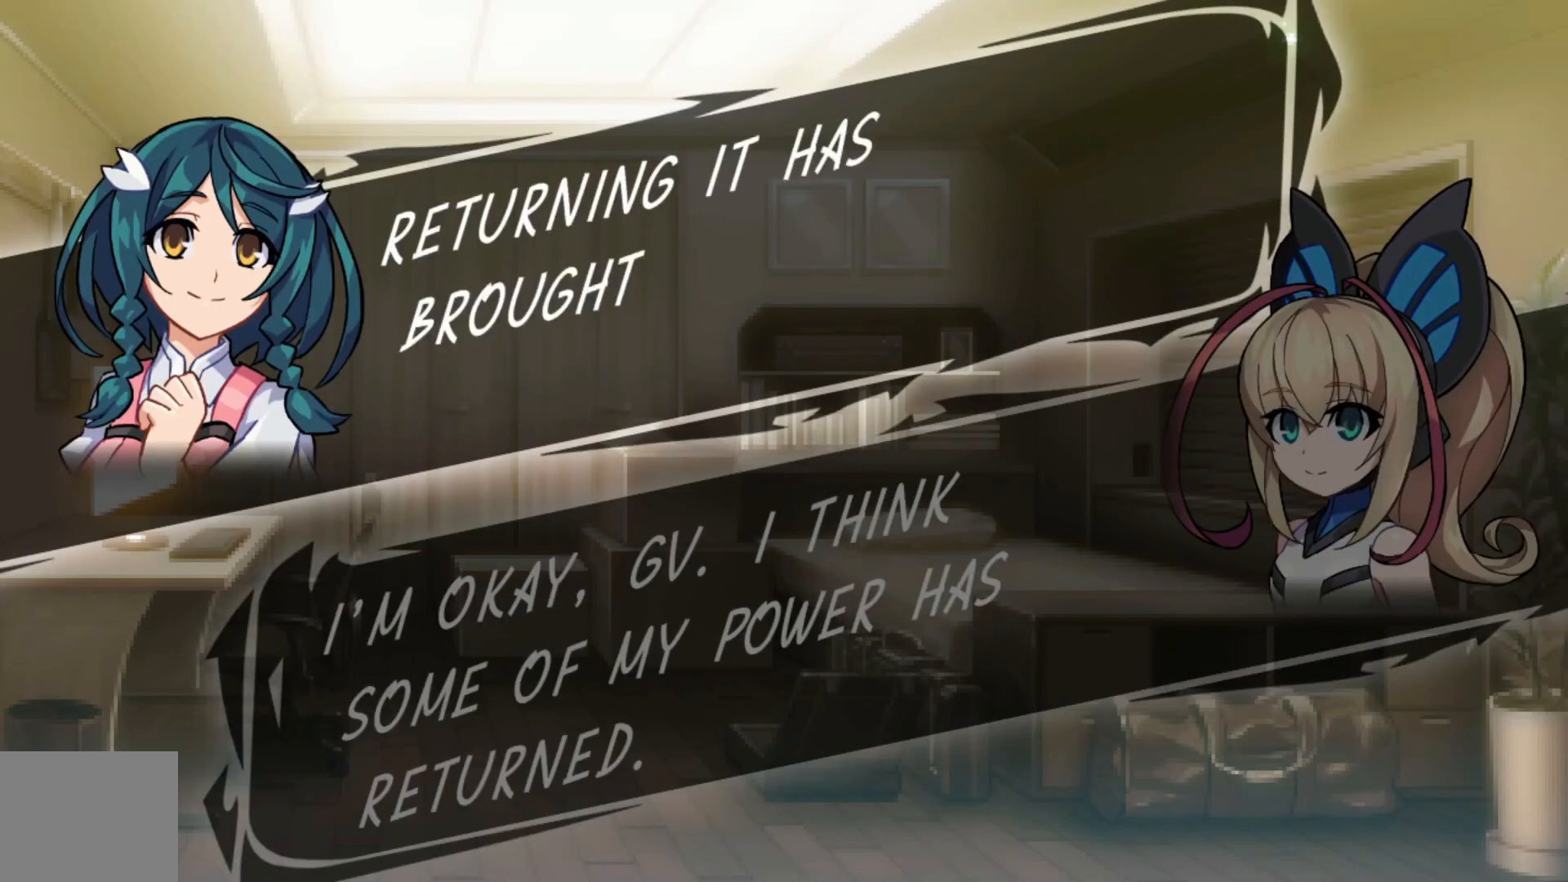
{"buttons": [], "left_stick": "center", "right_stick": "center", "events": []}
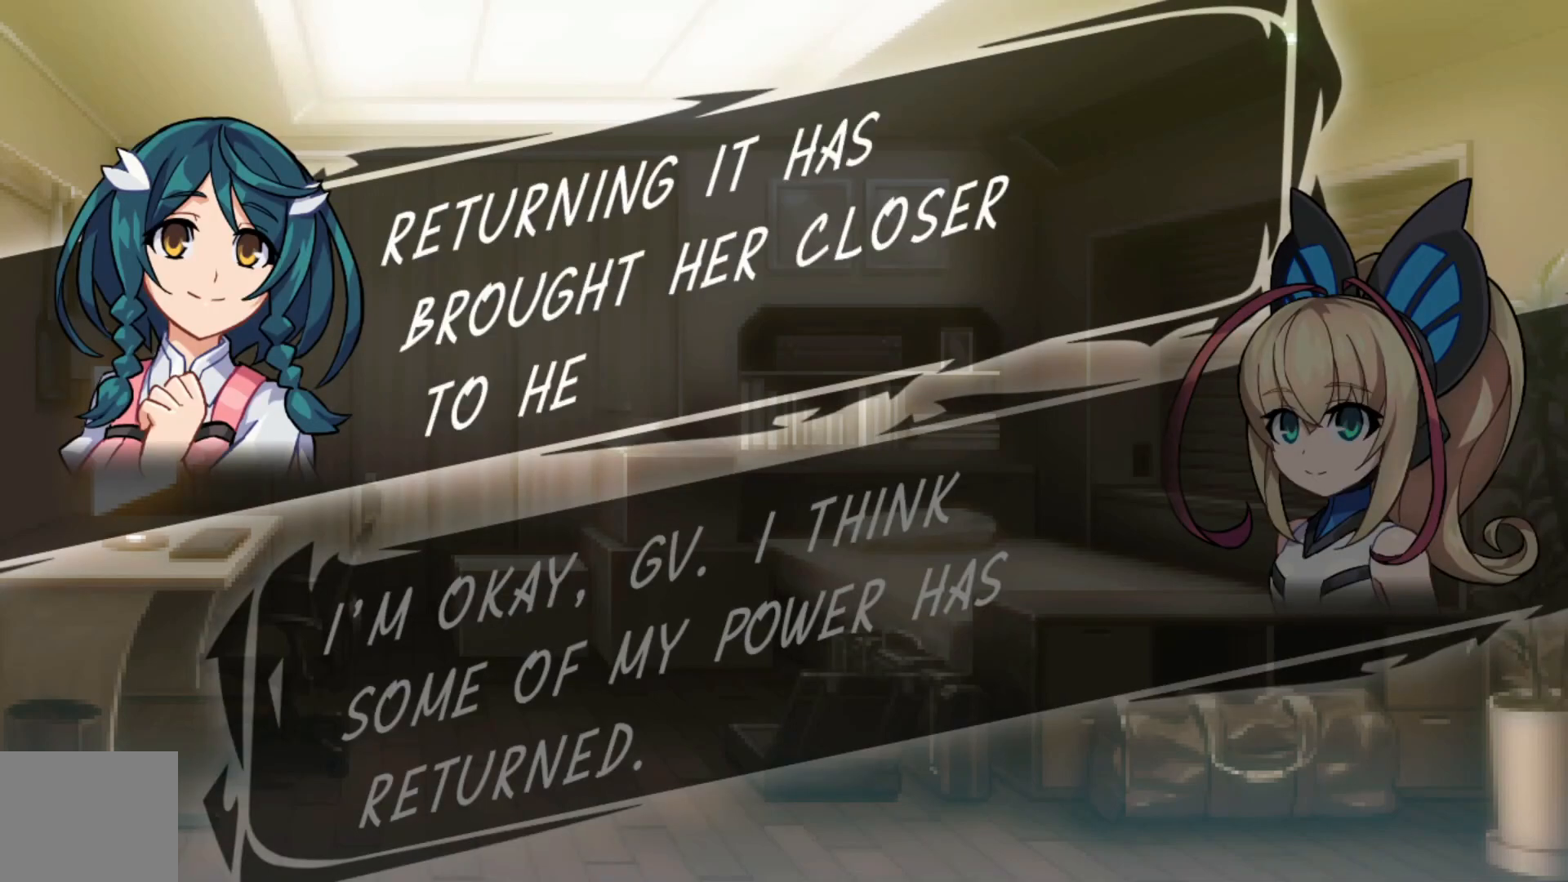
{"buttons": [], "left_stick": "center", "right_stick": "center", "events": []}
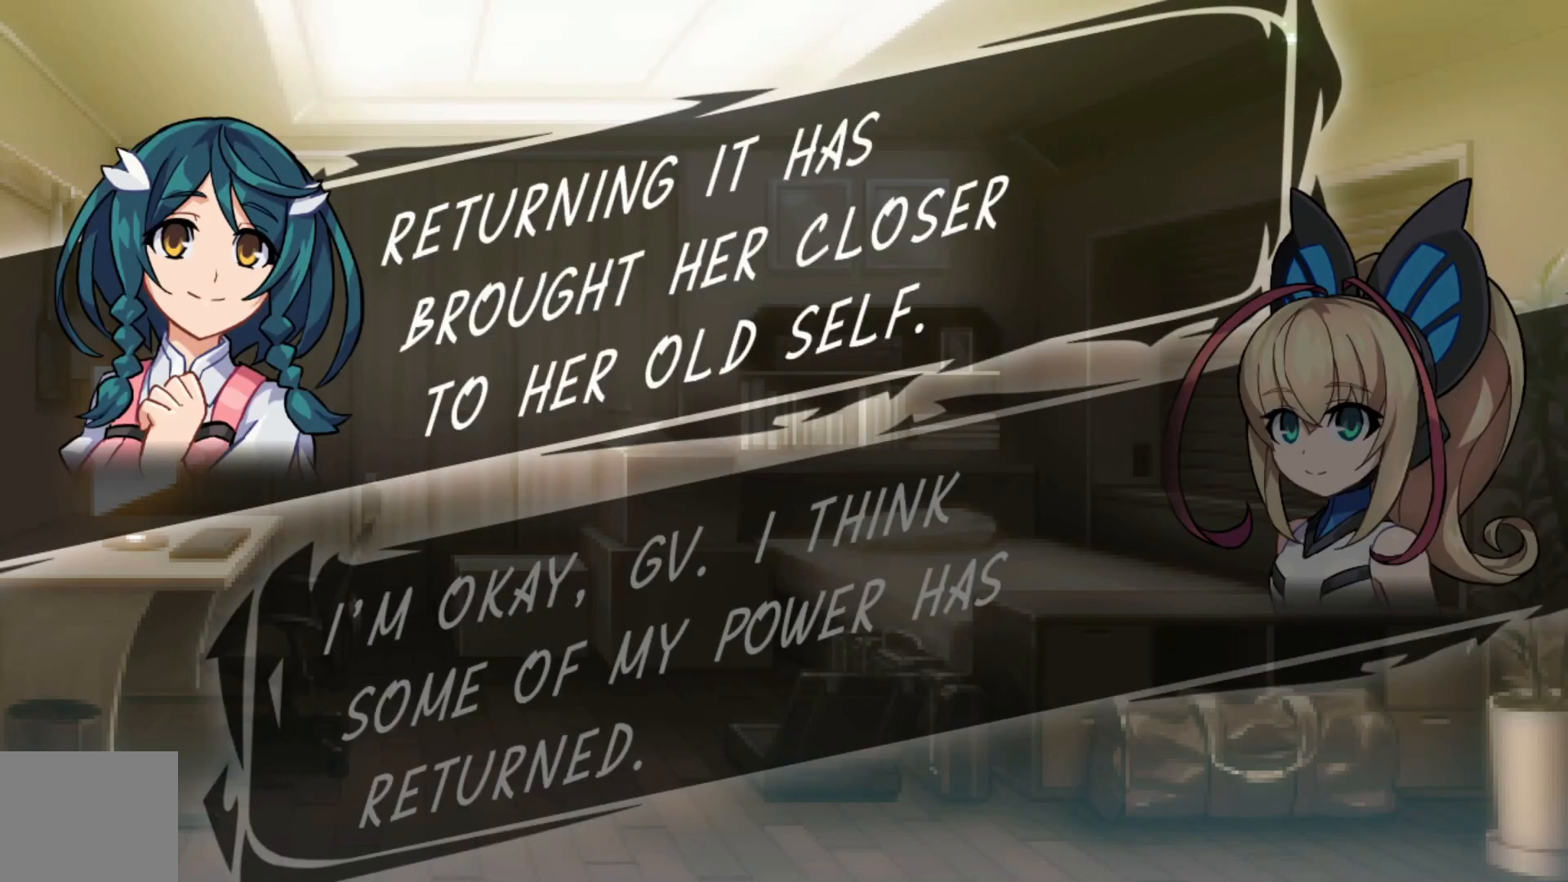
{"buttons": ["A"], "left_stick": "center", "right_stick": "center", "events": [[500, "A", "down"]]}
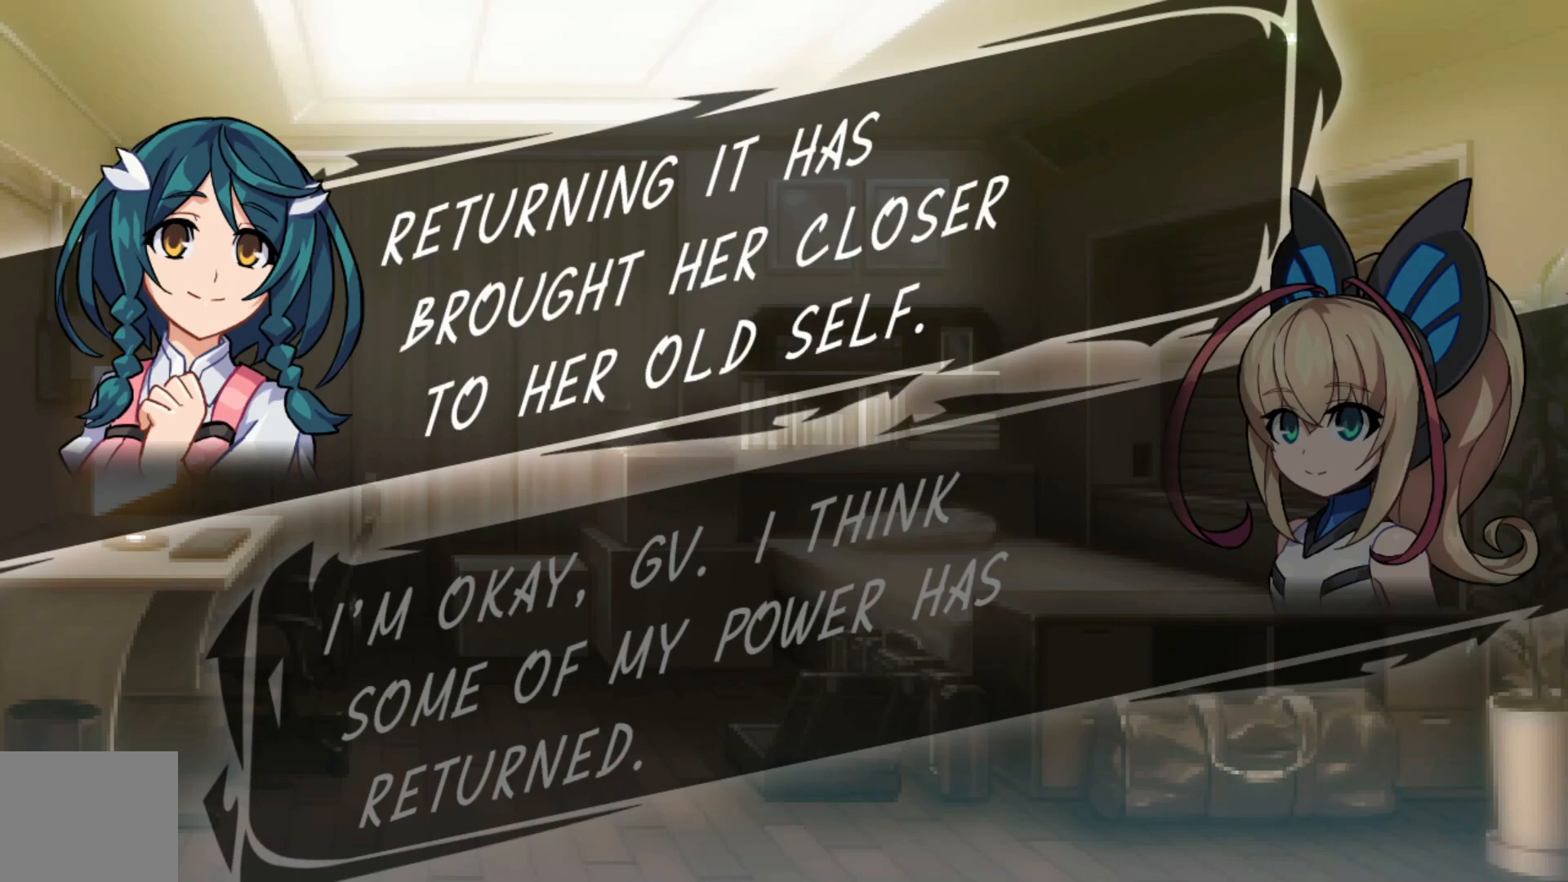
{"buttons": [], "left_stick": "center", "right_stick": "center", "events": [[117, "A", "up"]]}
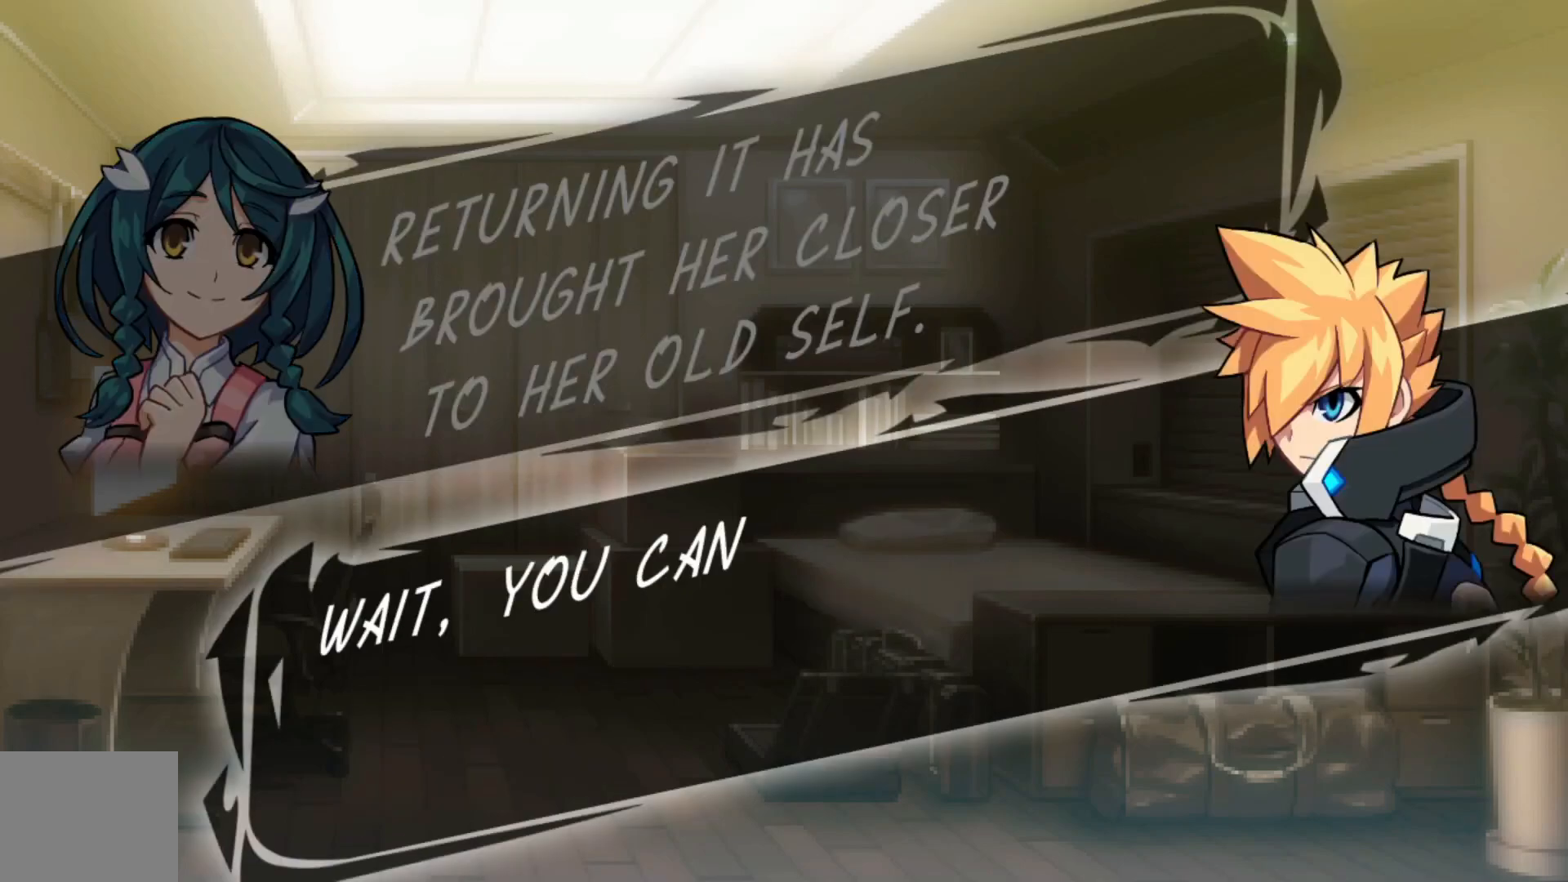
{"buttons": [], "left_stick": "center", "right_stick": "center", "events": []}
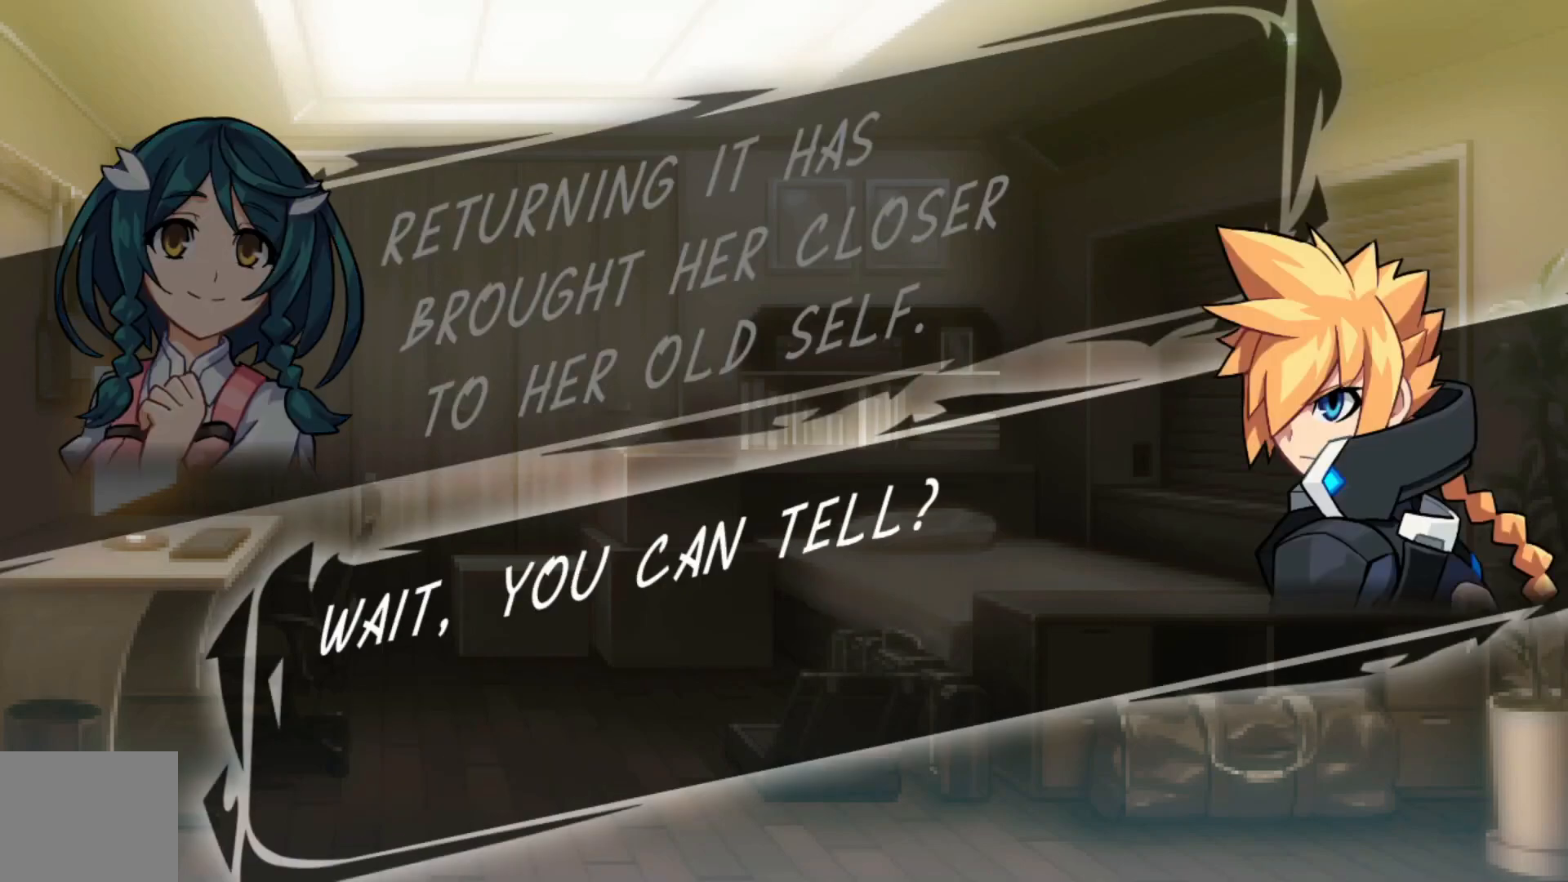
{"buttons": [], "left_stick": "center", "right_stick": "center", "events": [[50, "A", "down"], [217, "A", "up"]]}
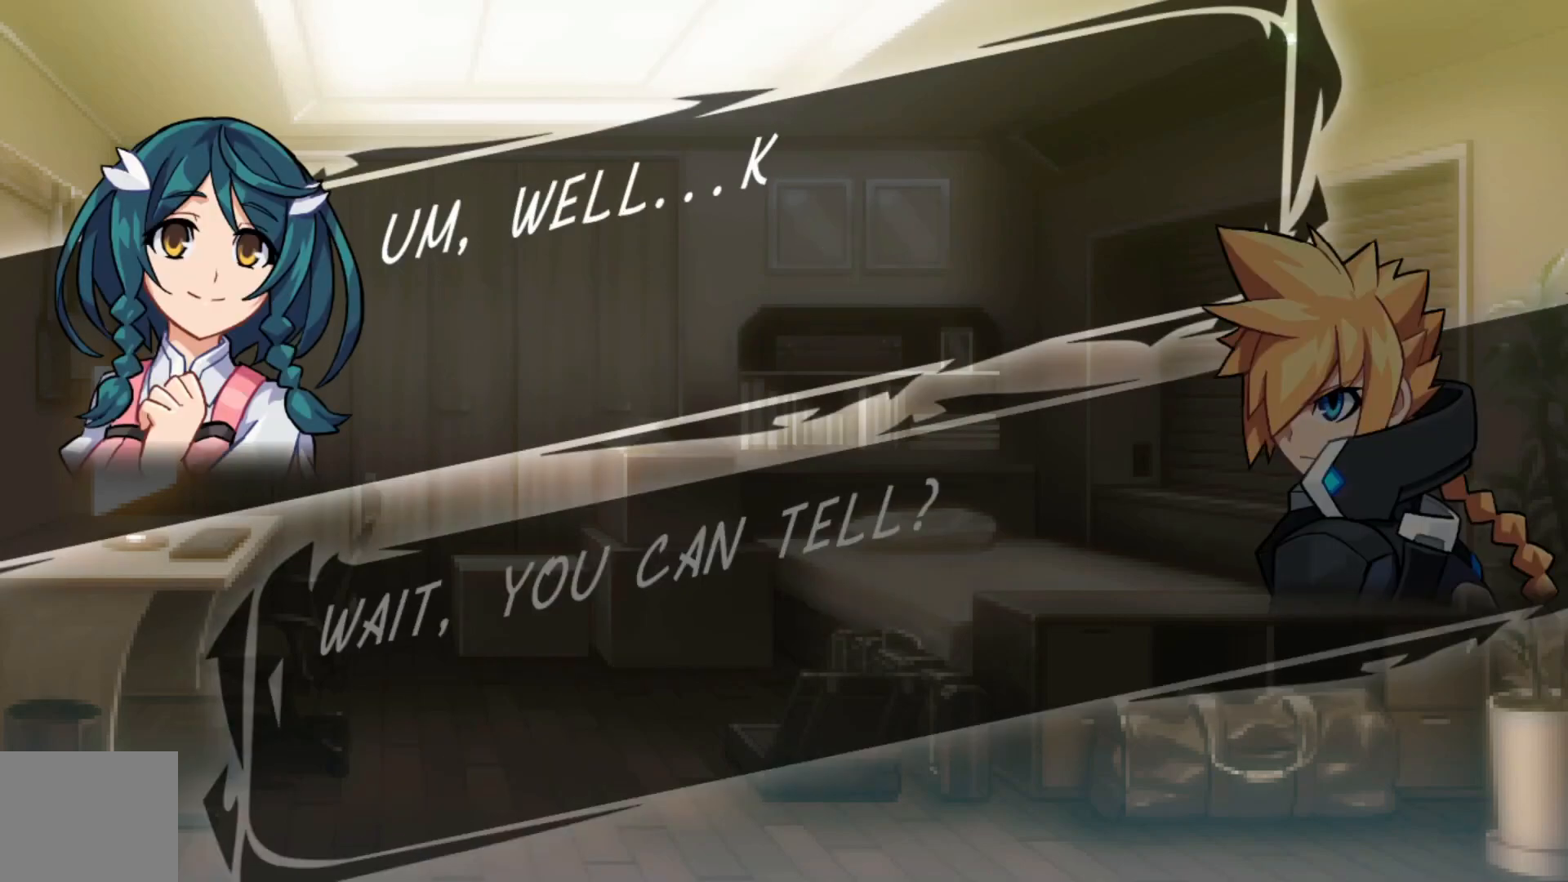
{"buttons": [], "left_stick": "center", "right_stick": "center", "events": [[67, "A", "down"], [217, "A", "up"]]}
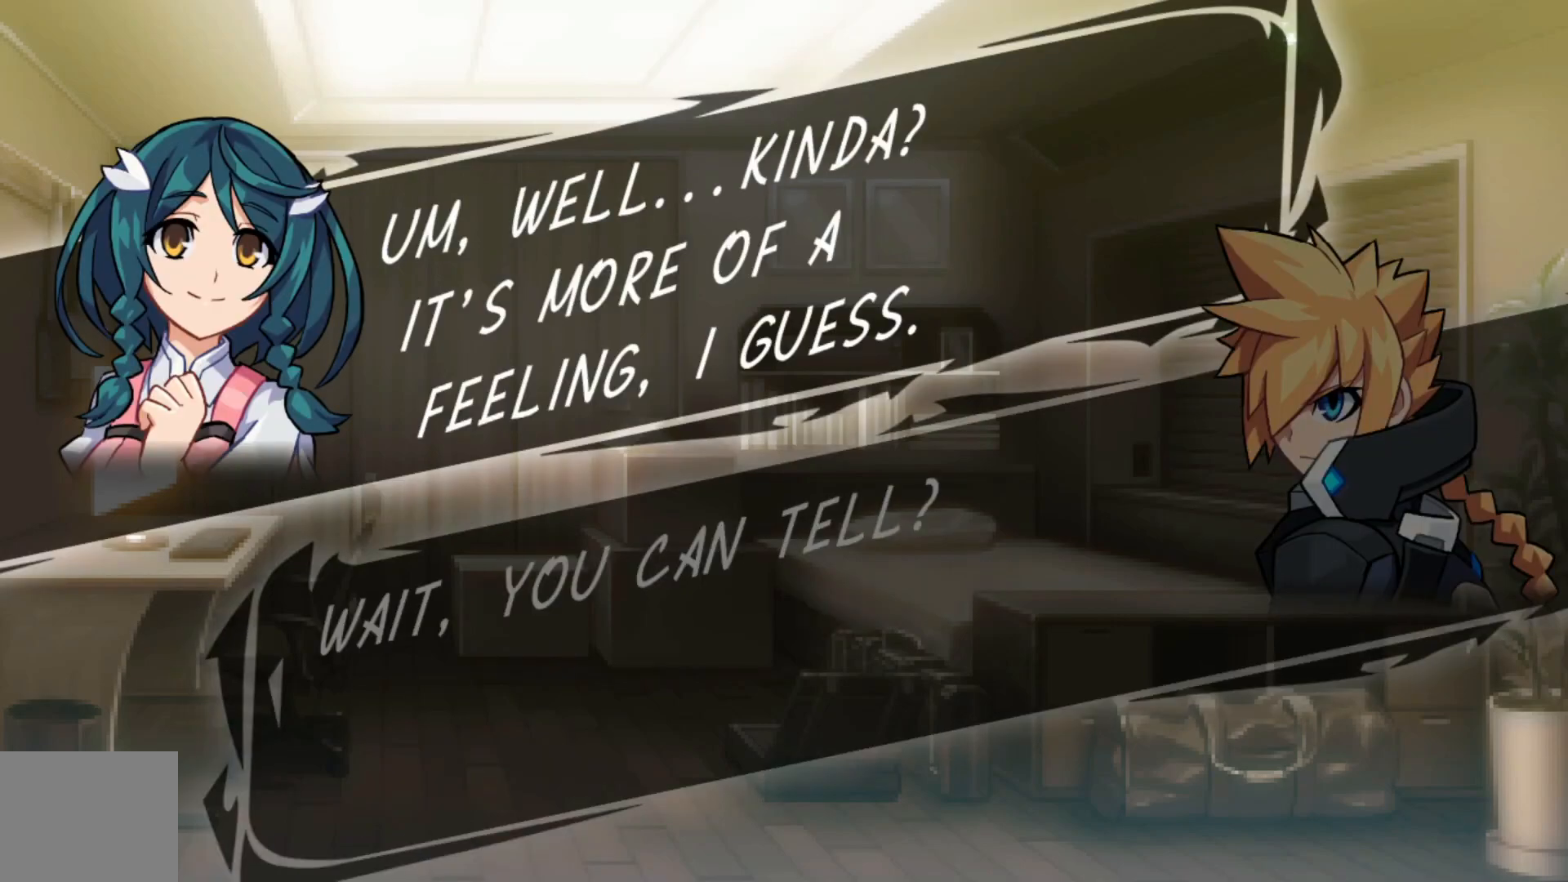
{"buttons": [], "left_stick": "center", "right_stick": "center", "events": []}
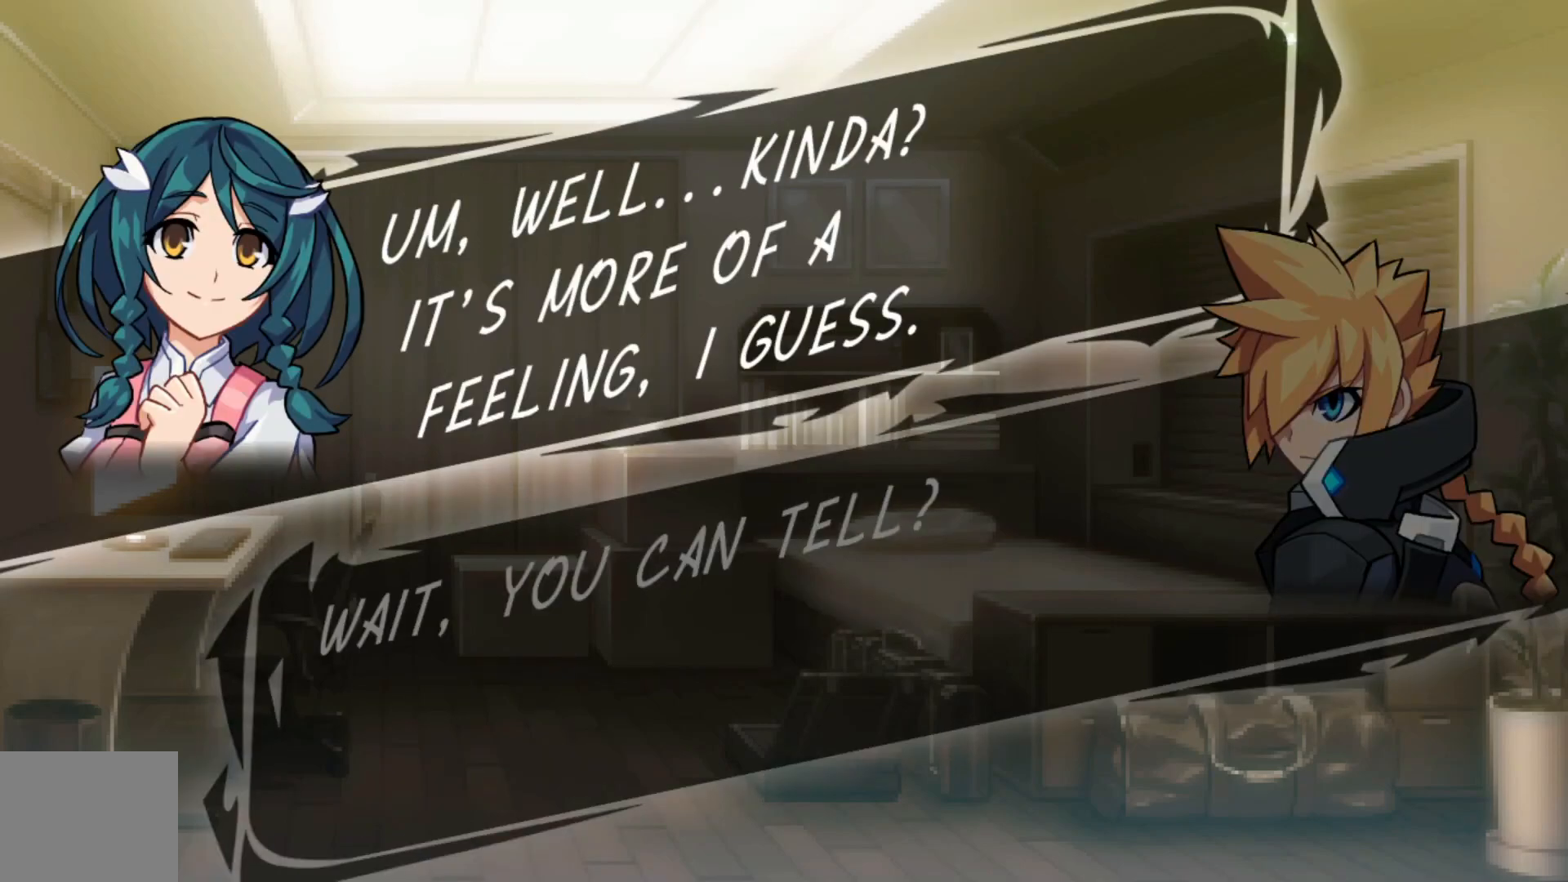
{"buttons": [], "left_stick": "center", "right_stick": "center", "events": []}
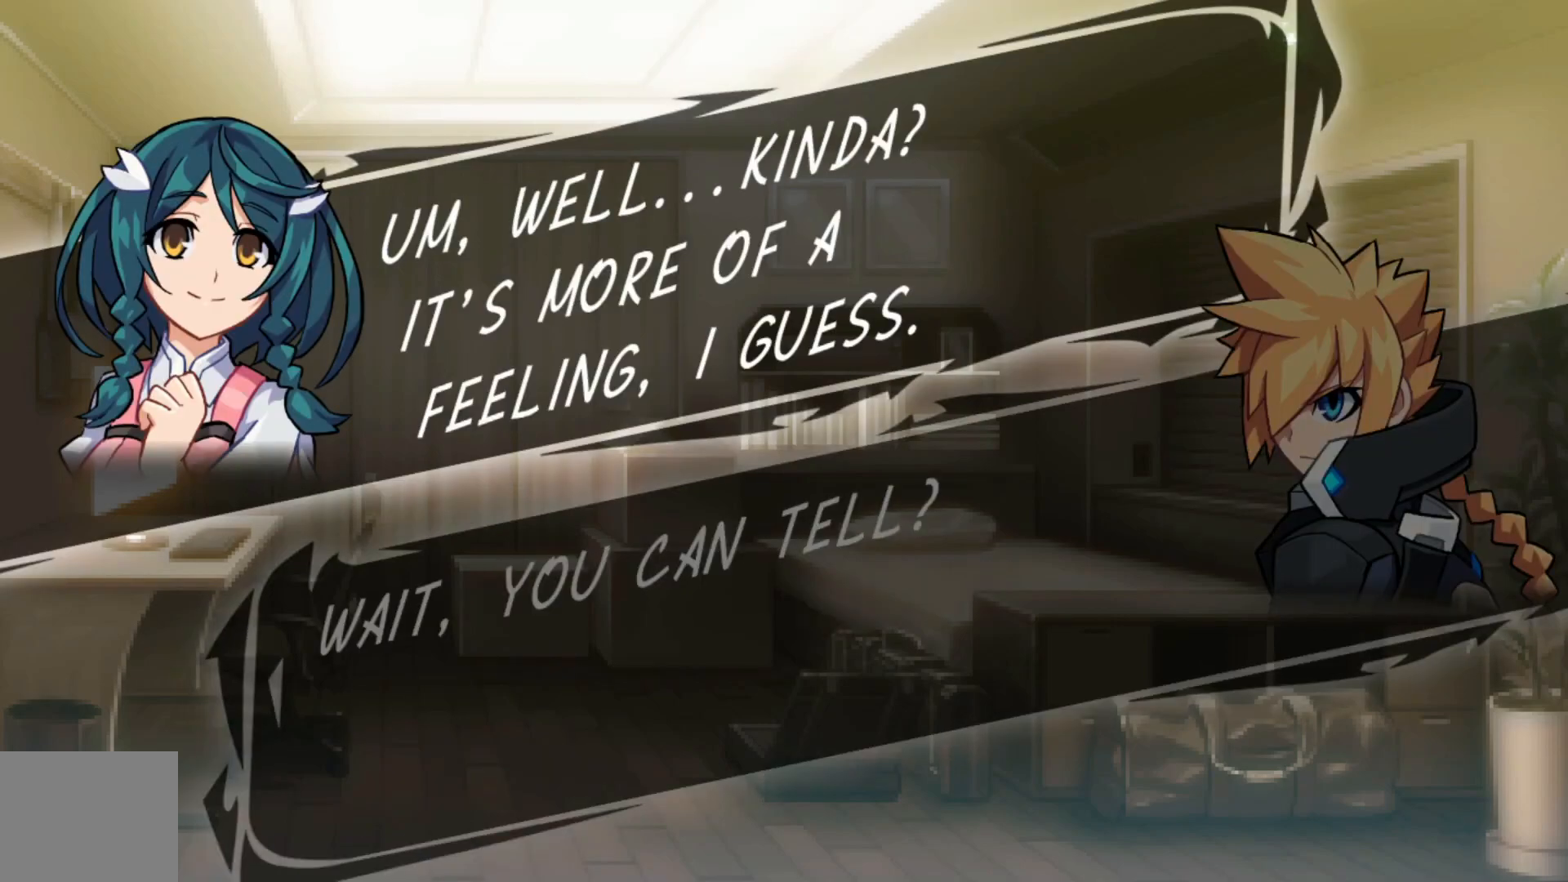
{"buttons": [], "left_stick": "center", "right_stick": "center", "events": [[200, "A", "down"], [317, "A", "up"]]}
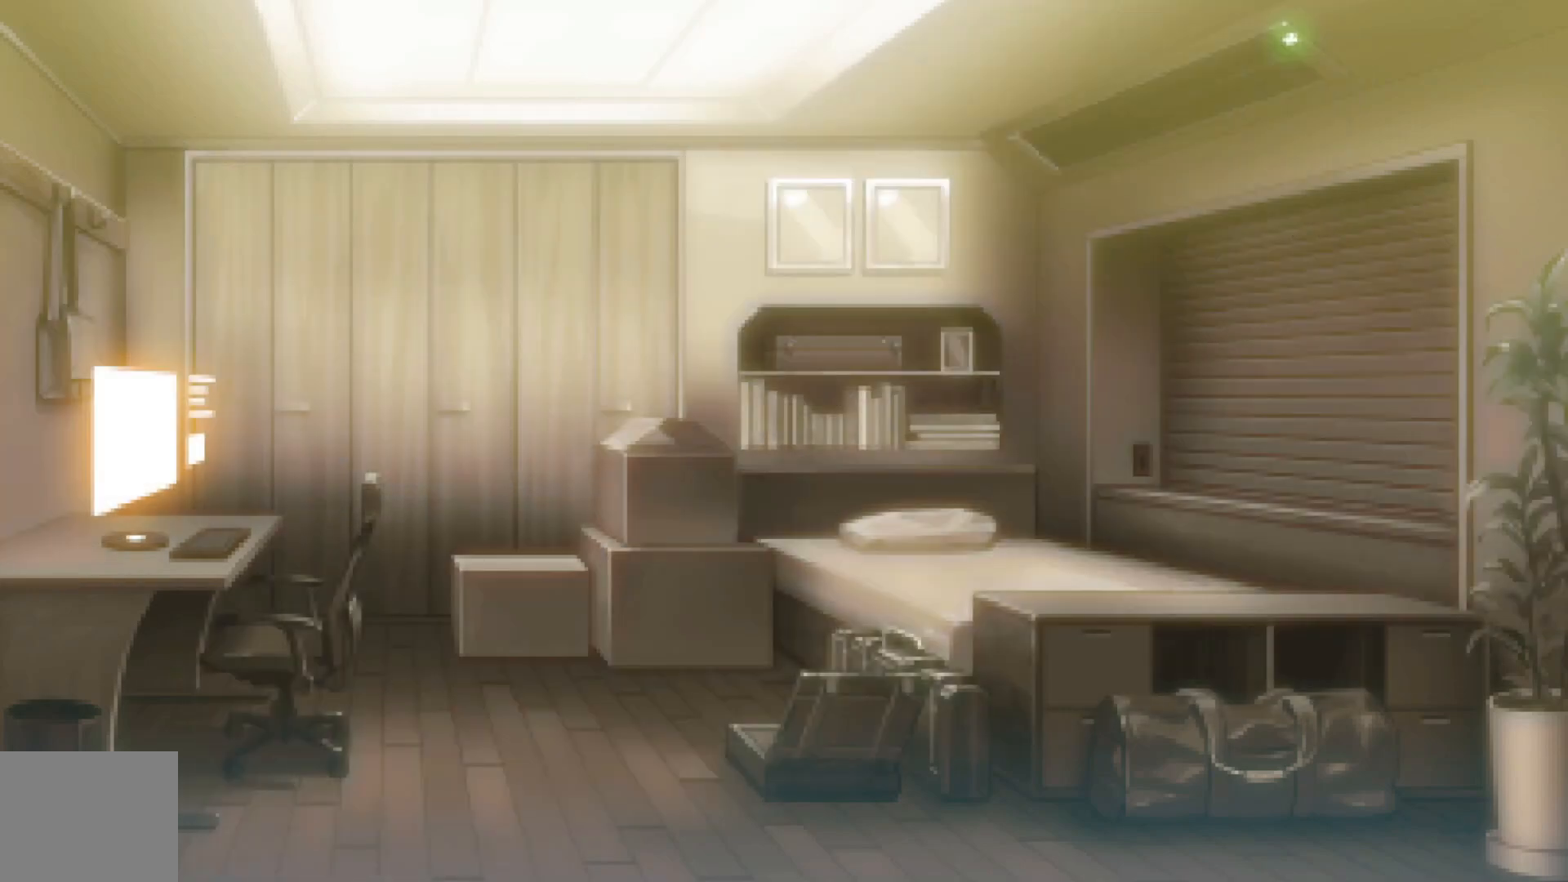
{"buttons": ["A"], "left_stick": "center", "right_stick": "center", "events": [[400, "A", "down"]]}
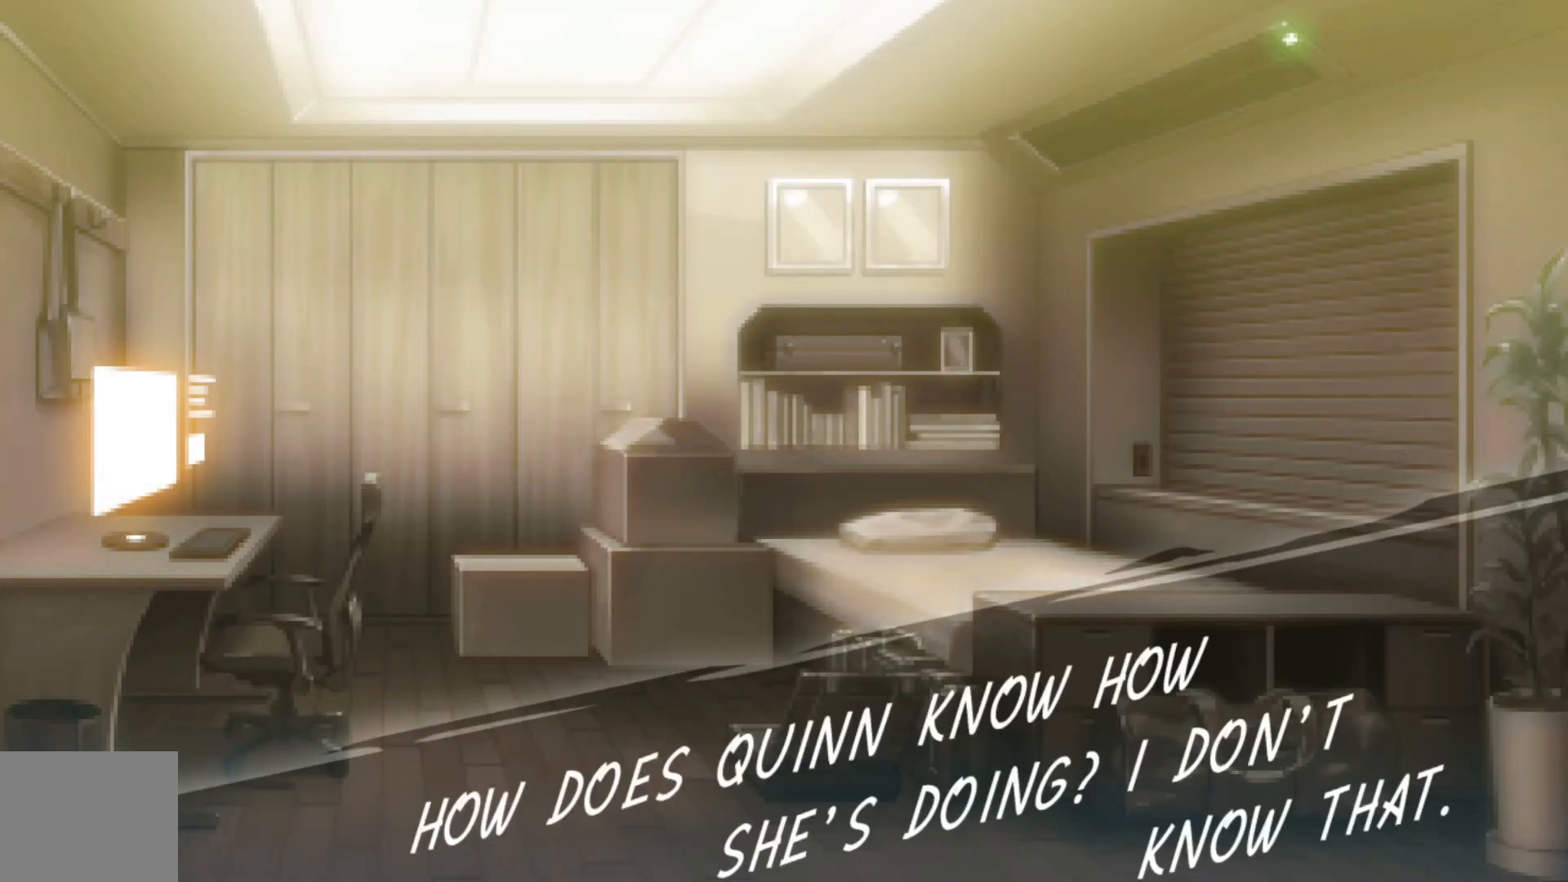
{"buttons": [], "left_stick": "center", "right_stick": "center", "events": [[17, "A", "up"]]}
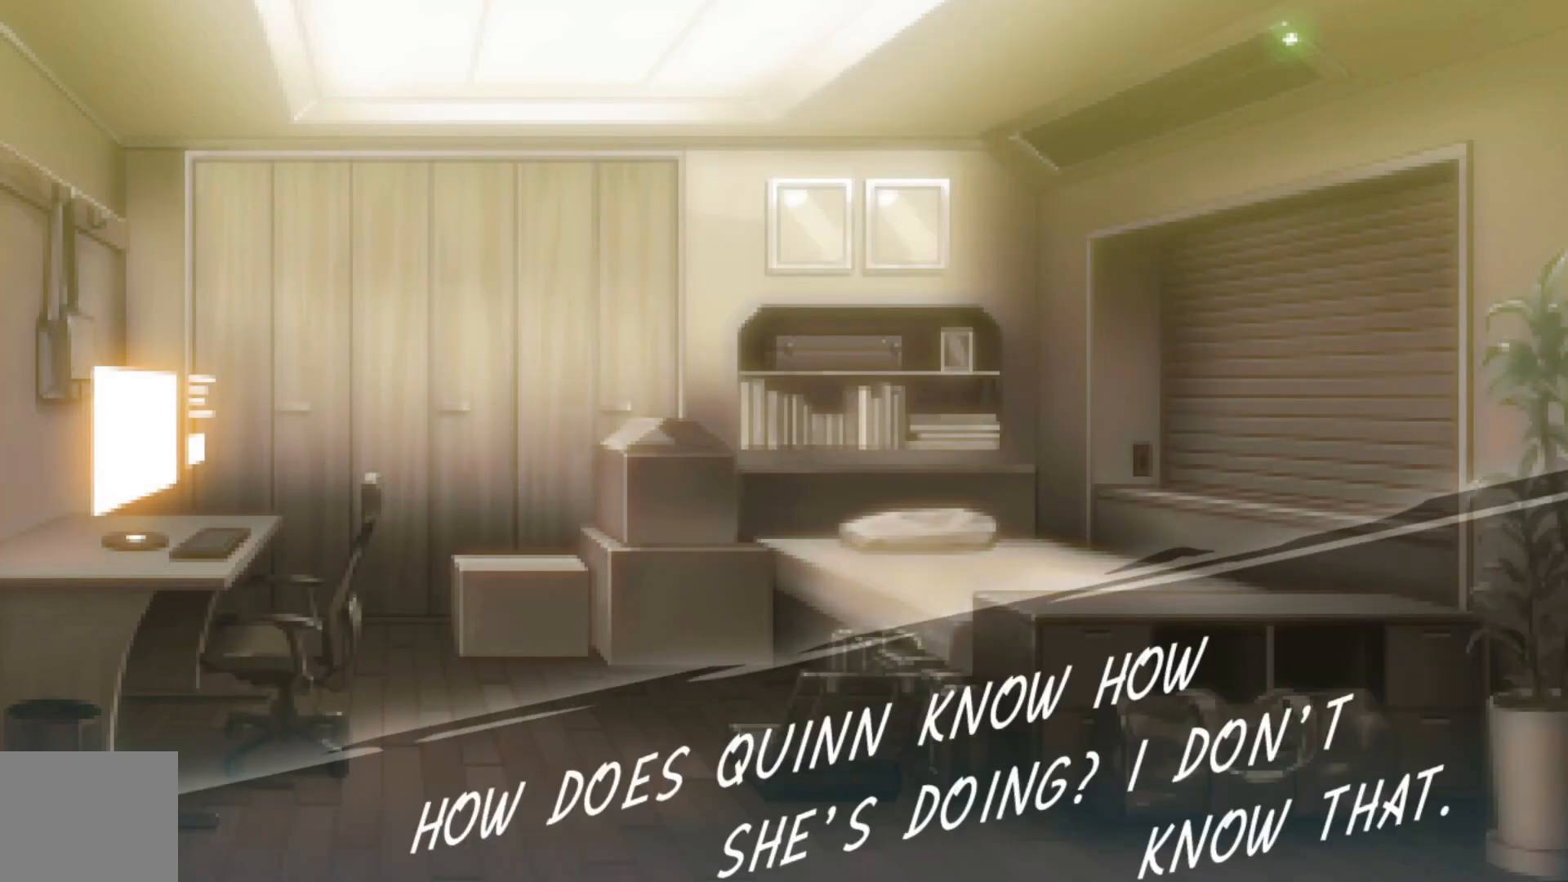
{"buttons": [], "left_stick": "center", "right_stick": "center", "events": []}
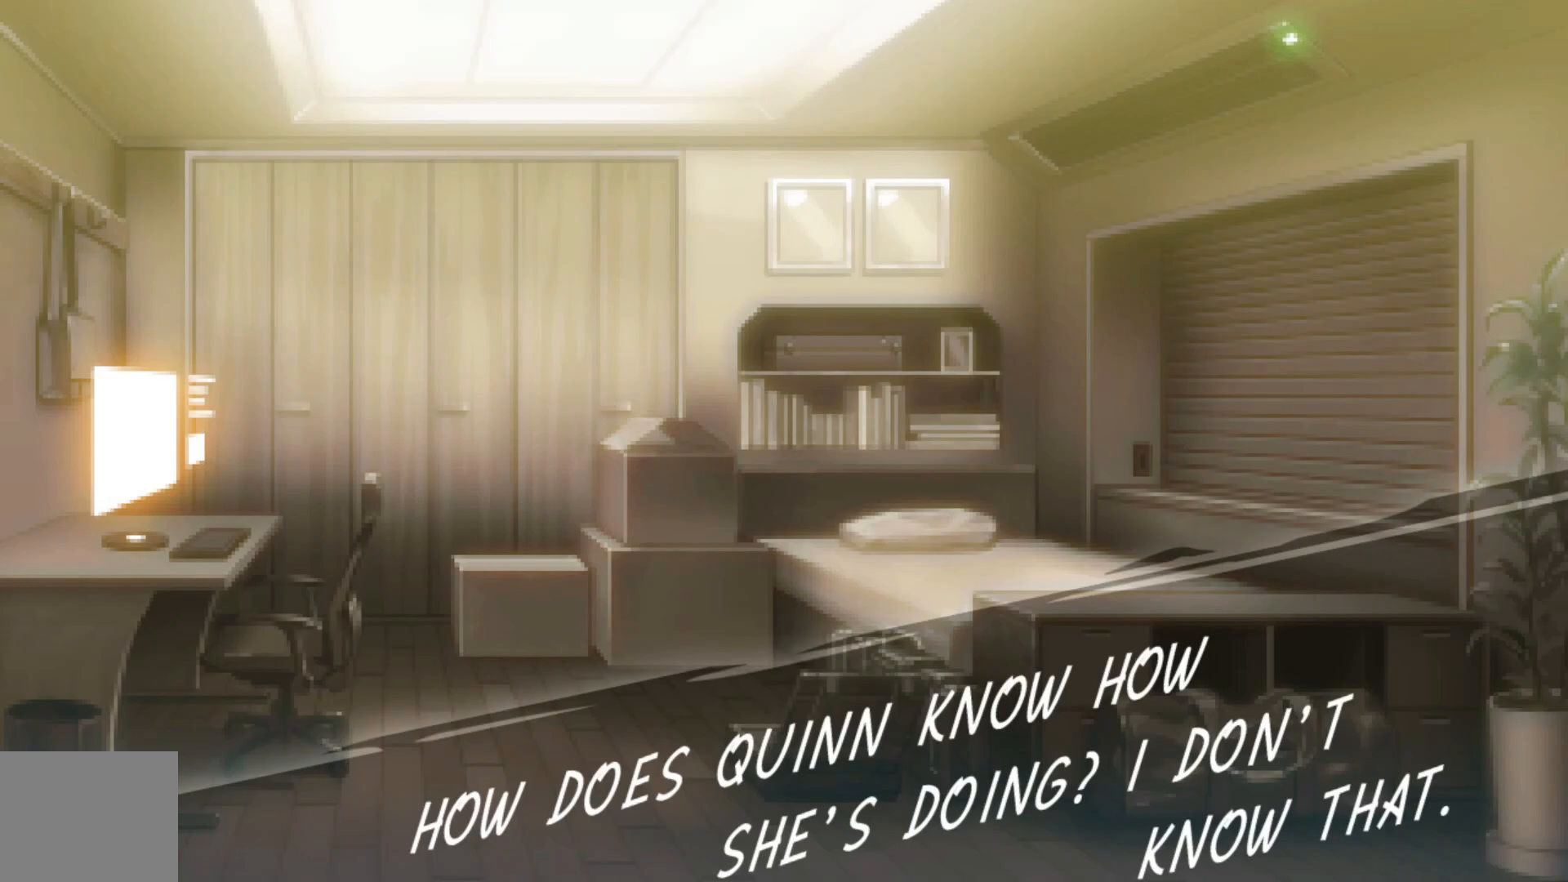
{"buttons": [], "left_stick": "center", "right_stick": "center", "events": []}
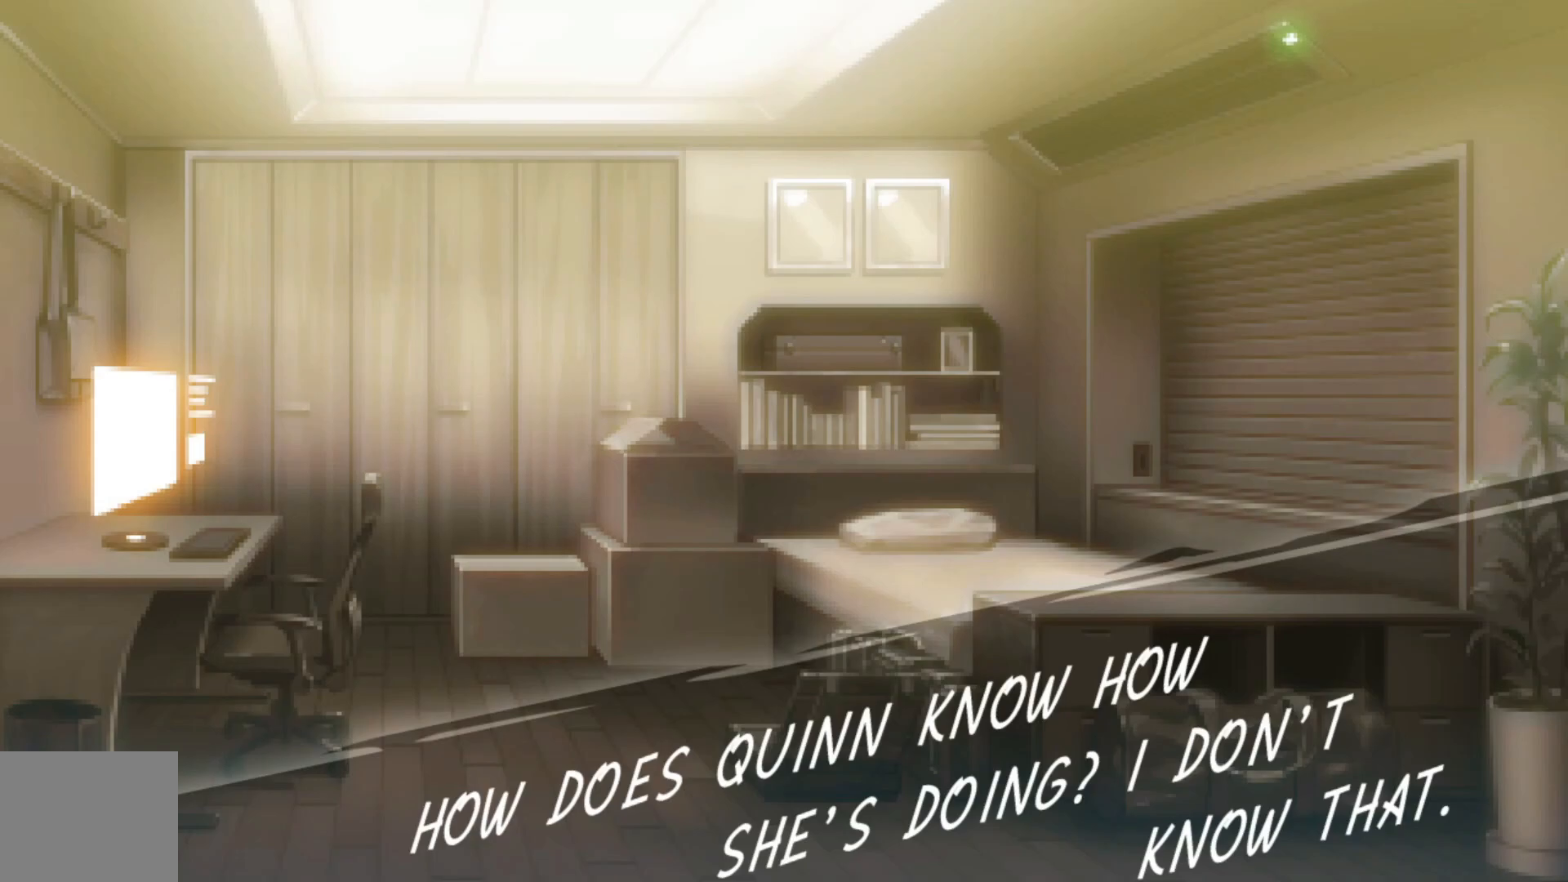
{"buttons": [], "left_stick": "center", "right_stick": "center", "events": []}
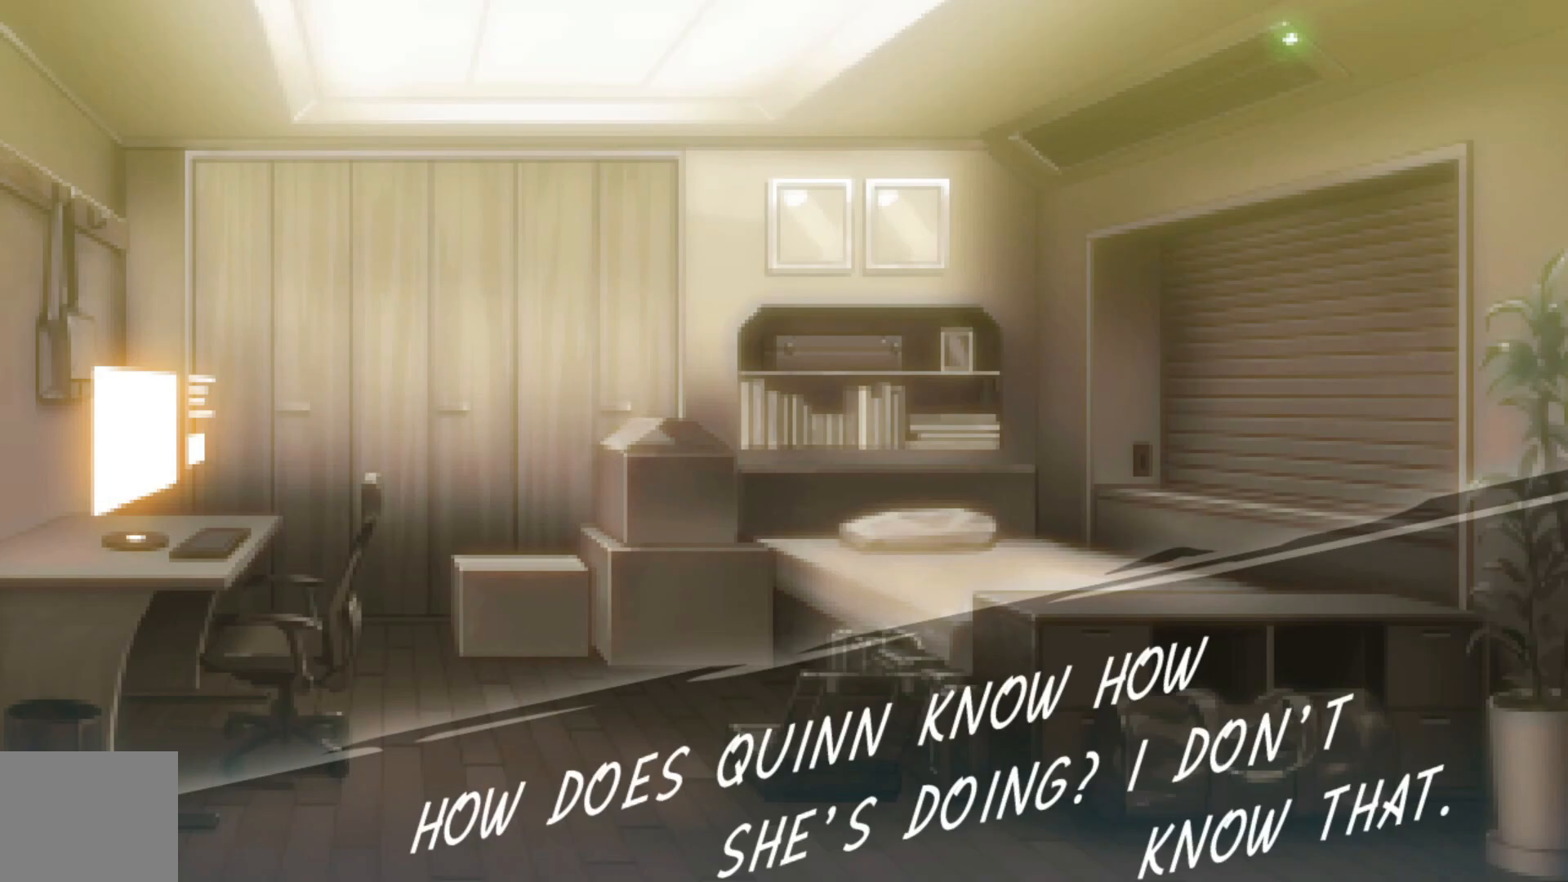
{"buttons": [], "left_stick": "center", "right_stick": "center", "events": []}
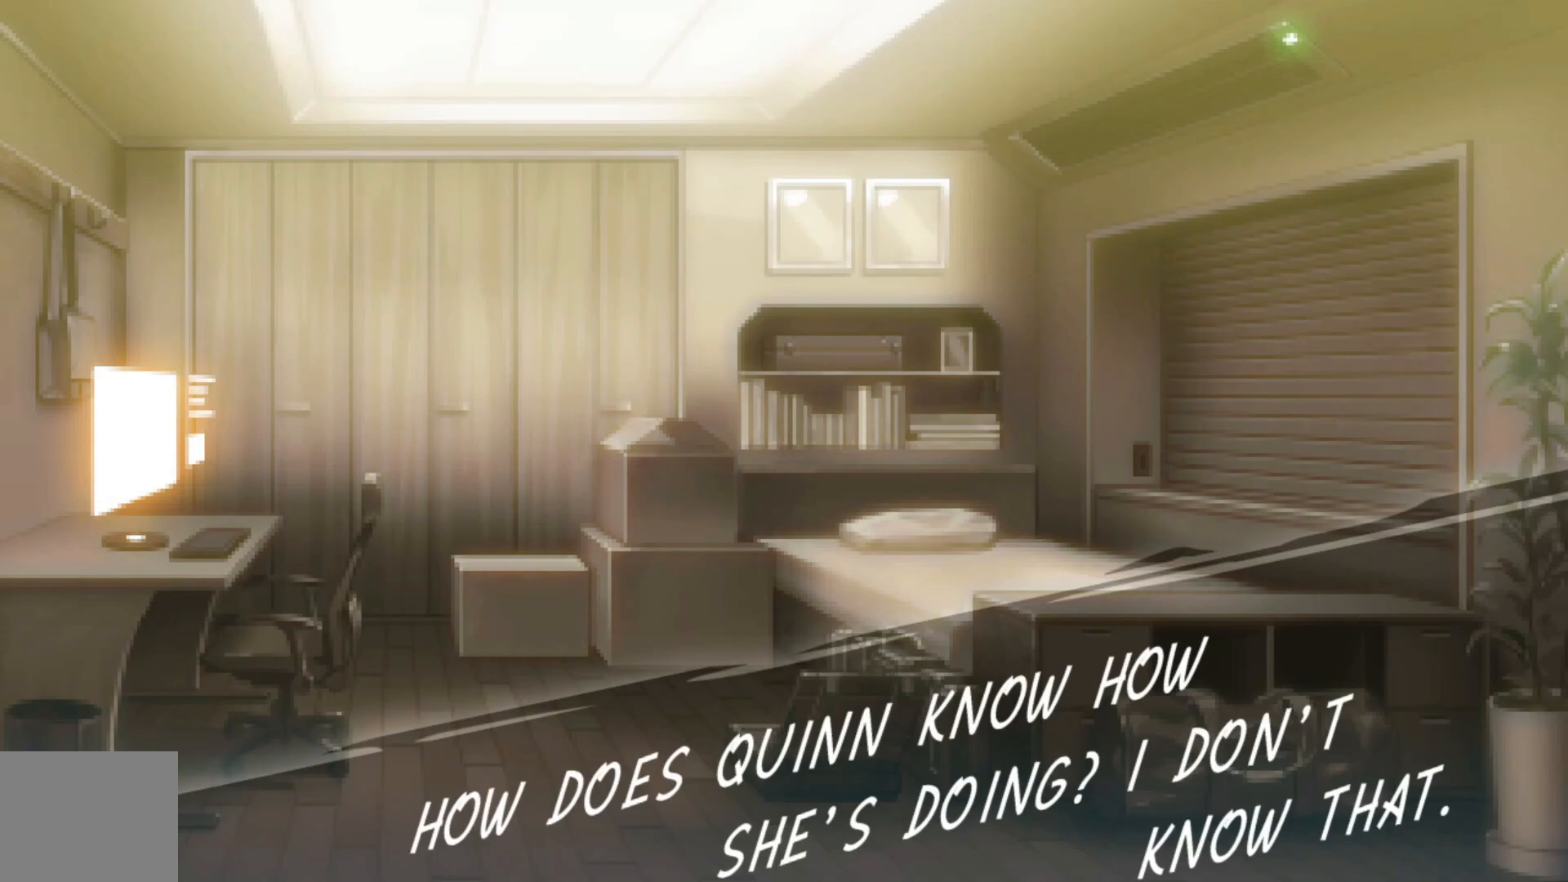
{"buttons": [], "left_stick": "center", "right_stick": "center", "events": [[317, "A", "down"], [467, "A", "up"]]}
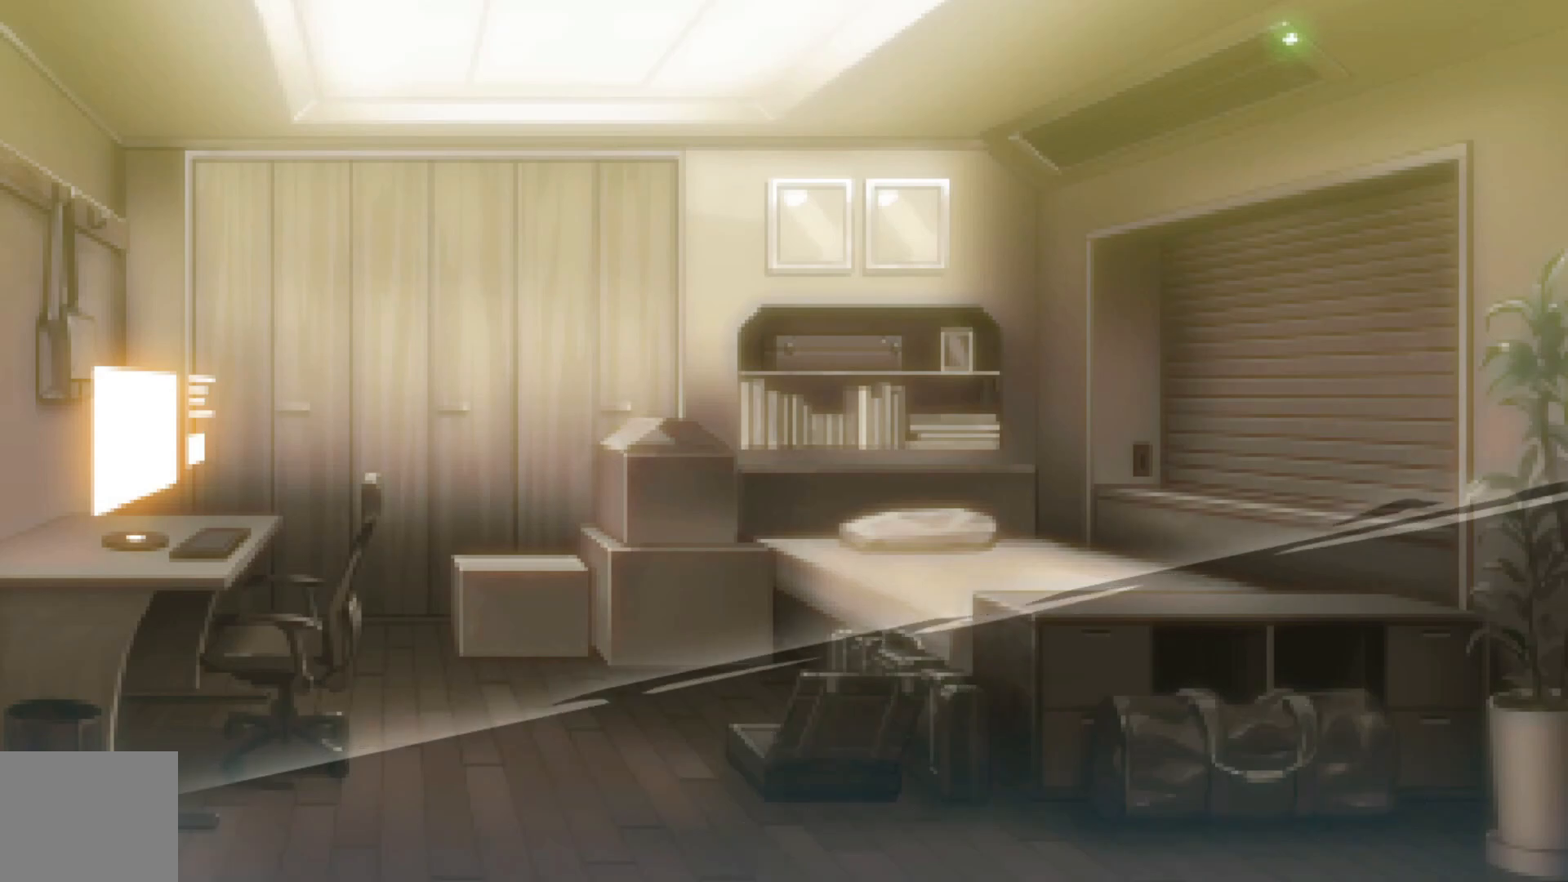
{"buttons": [], "left_stick": "center", "right_stick": "center", "events": [[50, "A", "down"], [150, "A", "up"]]}
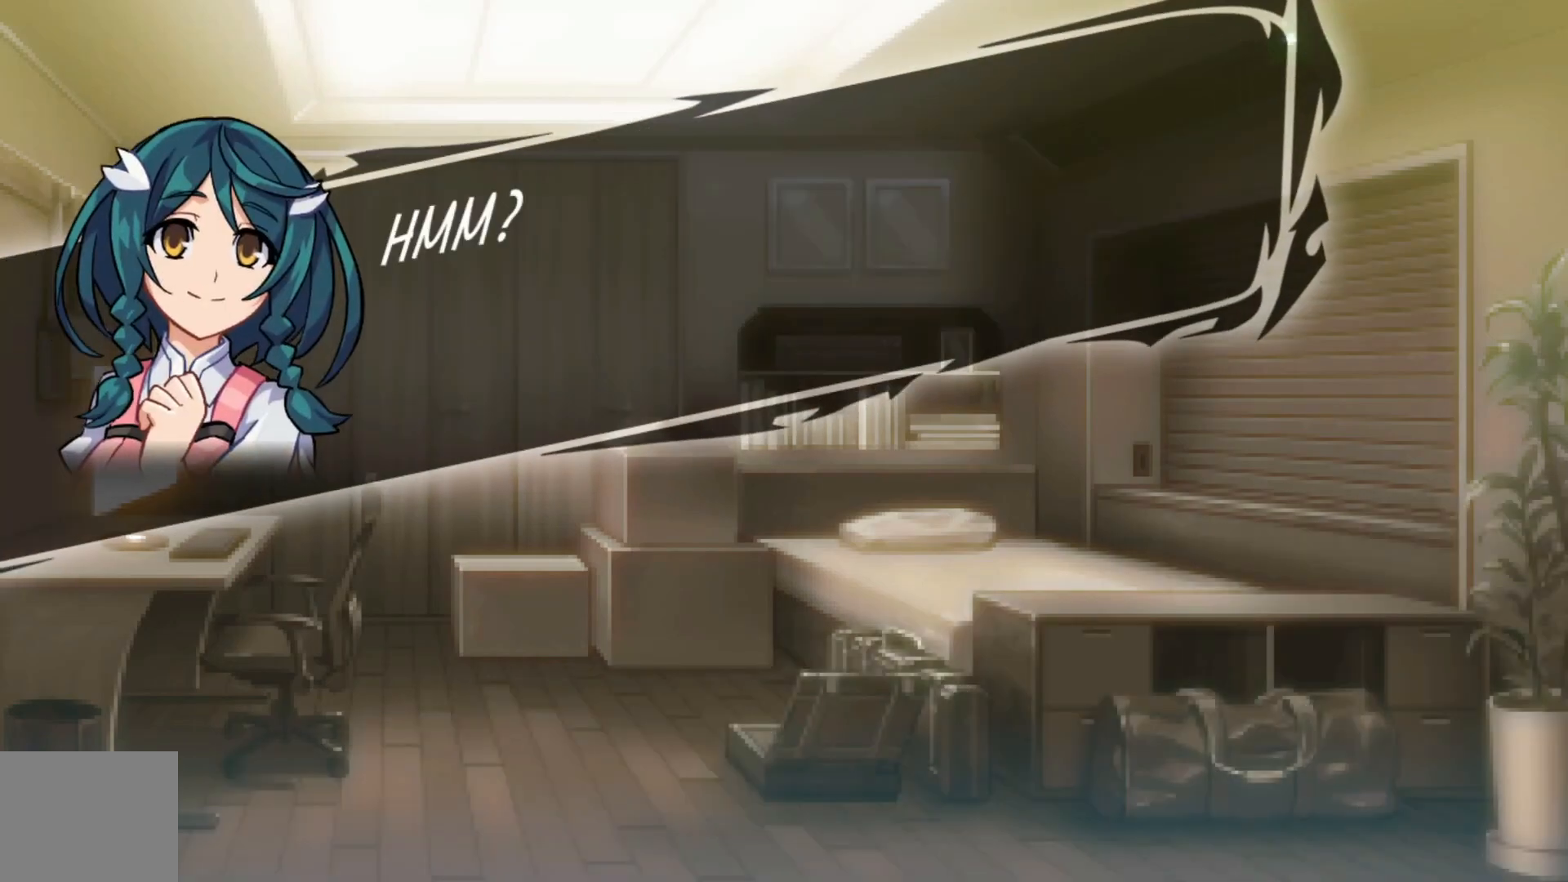
{"buttons": [], "left_stick": "center", "right_stick": "center", "events": [[117, "A", "down"], [250, "A", "up"]]}
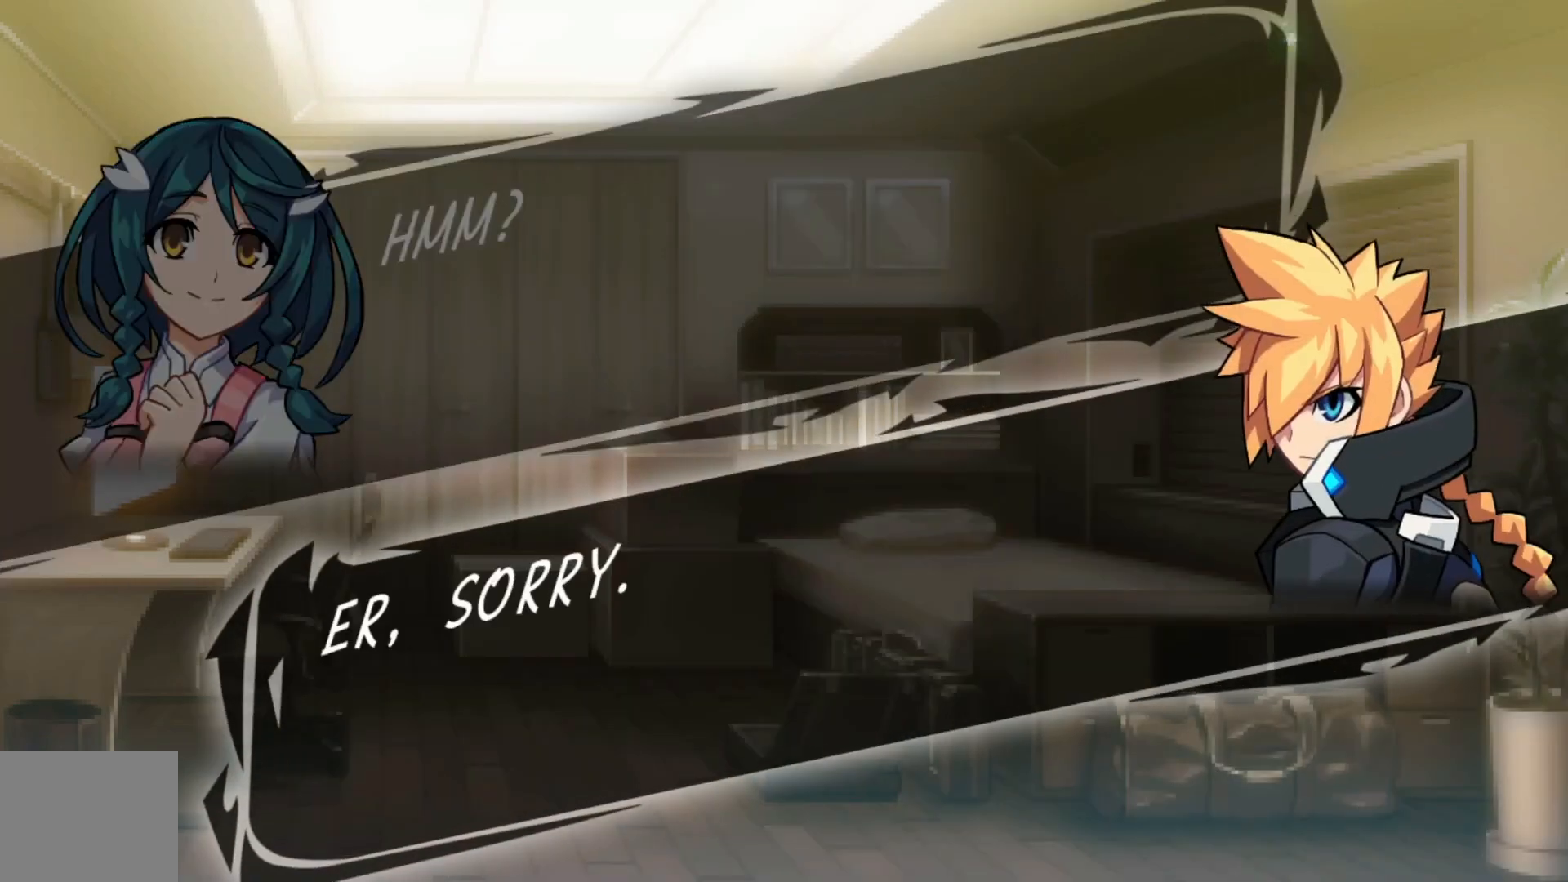
{"buttons": [], "left_stick": "center", "right_stick": "center", "events": []}